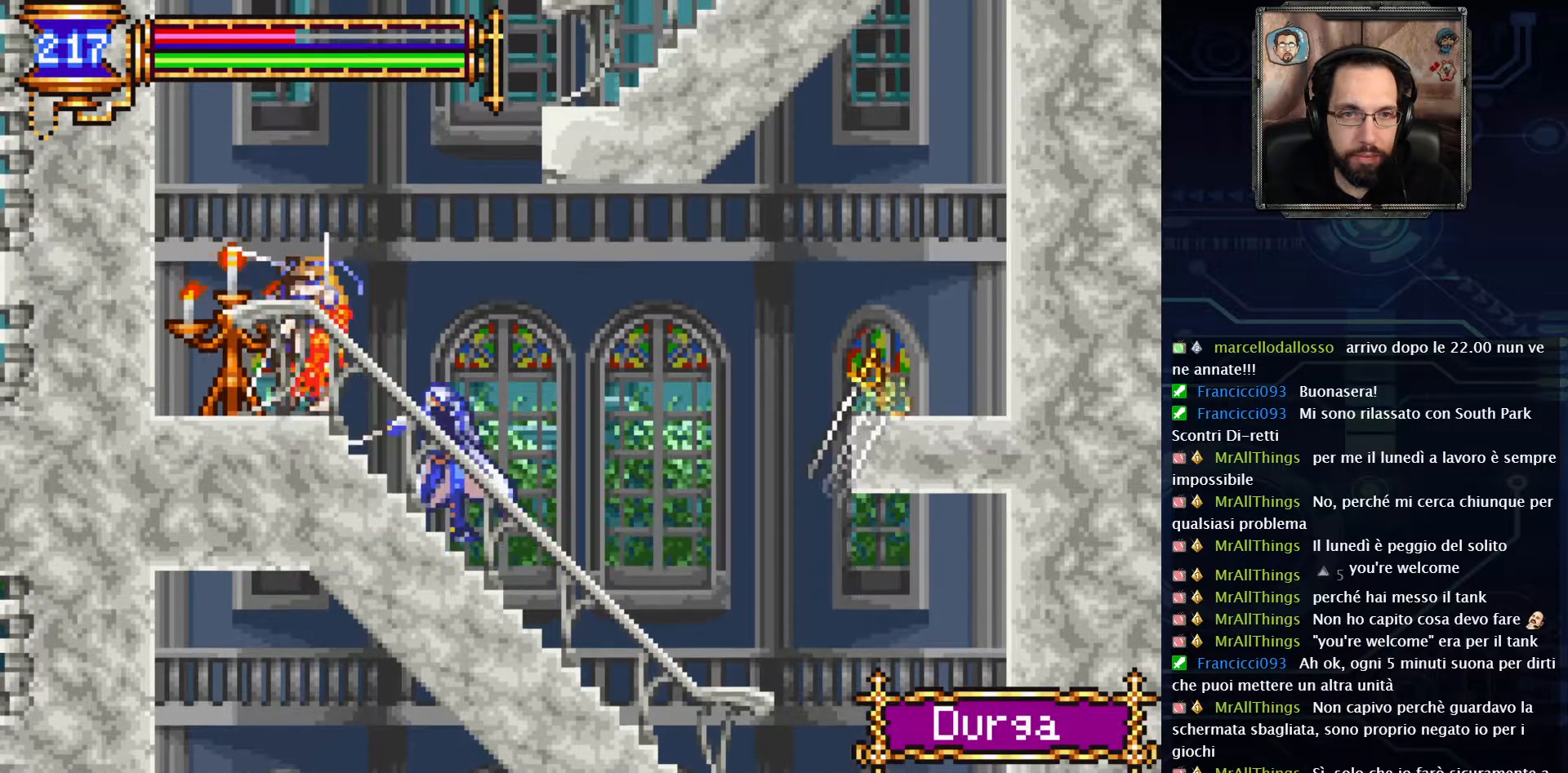
Gameplay with a controller (Xbox layout); each line is a JSON object with the inputs held at the frame after it. "events" lists button and stick changes between this image and that frame as [ms after this image, input, new state], when the widget could be followed in between. Not read: L1 L3 R1 R3.
{"buttons": ["A", "X", "DPAD_RIGHT"], "left_stick": "center", "right_stick": "center", "events": [[167, "DPAD_RIGHT", "down"], [333, "A", "down"], [433, "X", "down"]]}
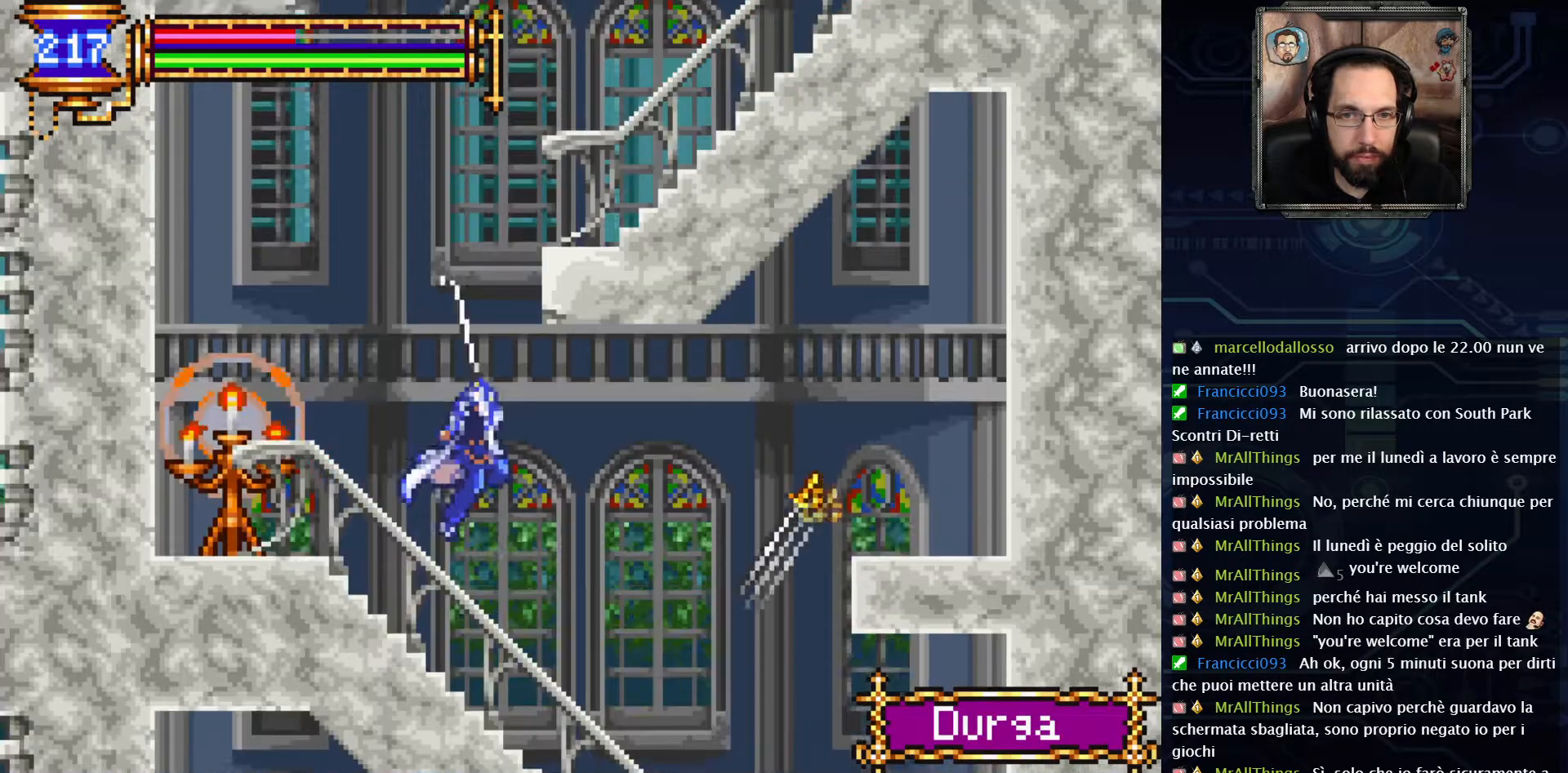
{"buttons": ["X"], "left_stick": "center", "right_stick": "center", "events": [[67, "A", "up"], [100, "X", "up"], [333, "DPAD_RIGHT", "up"], [450, "X", "down"]]}
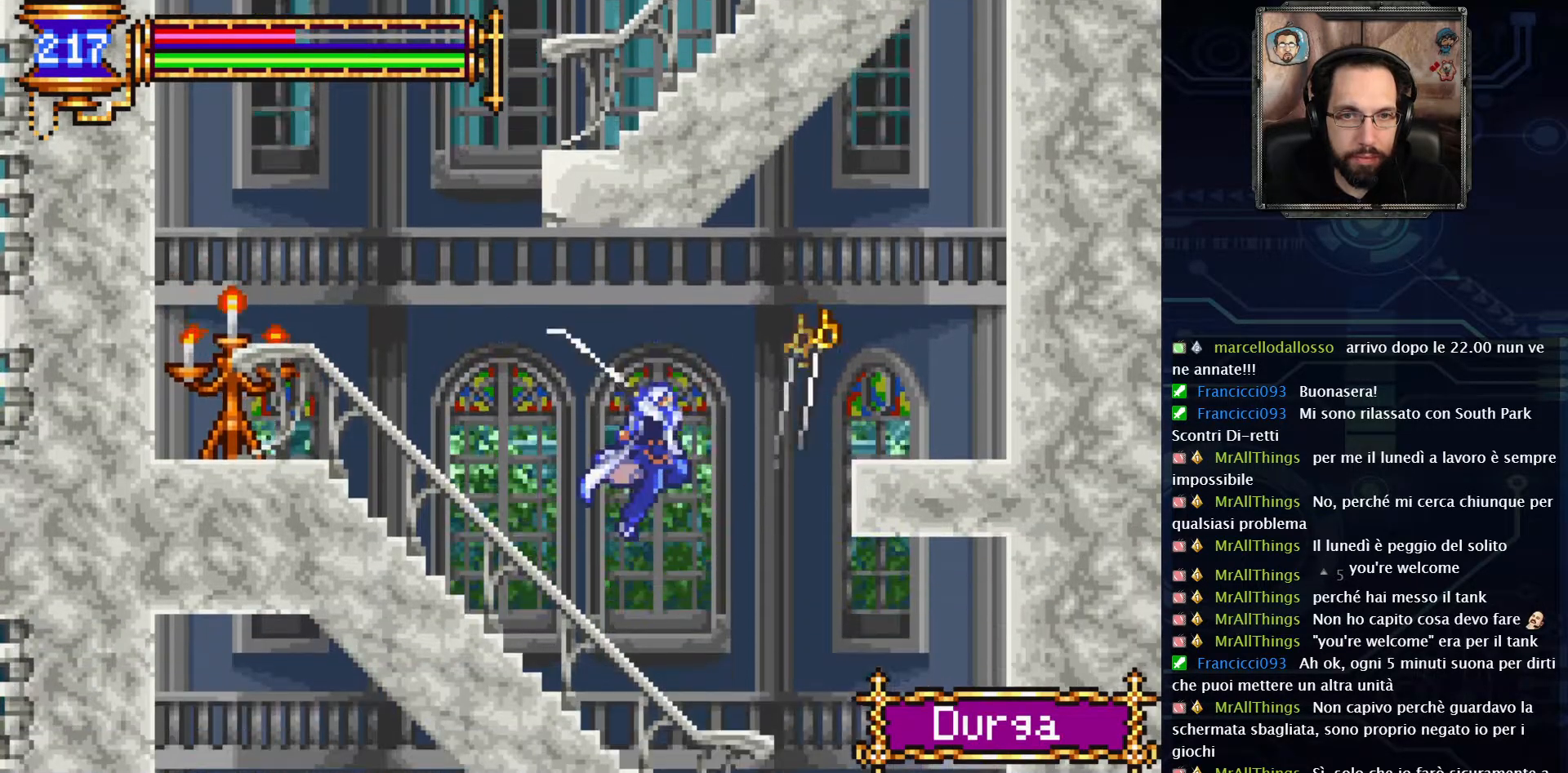
{"buttons": [], "left_stick": "center", "right_stick": "center", "events": [[100, "X", "up"]]}
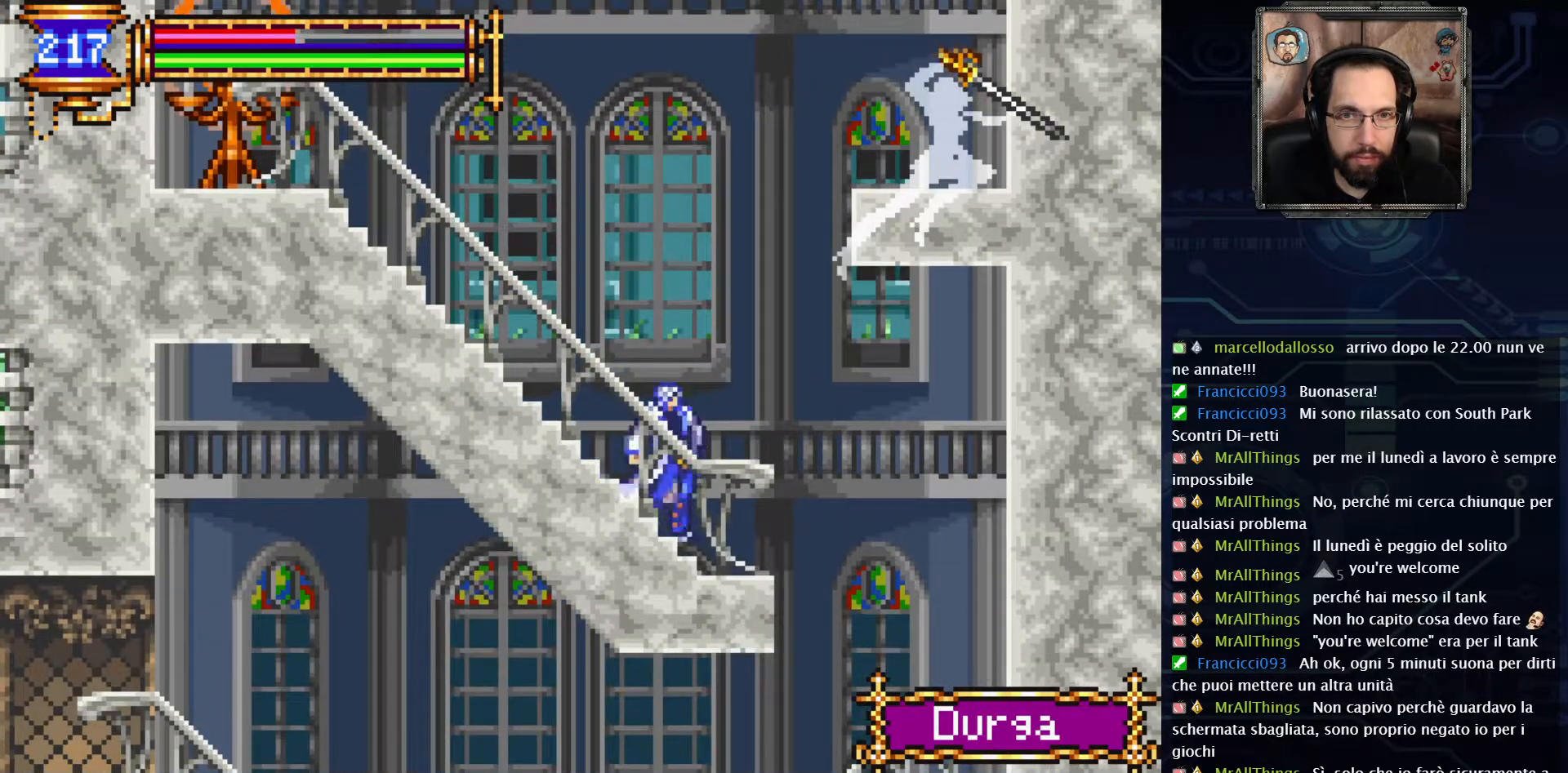
{"buttons": ["A", "X", "DPAD_RIGHT"], "left_stick": "center", "right_stick": "center", "events": [[17, "A", "down"], [317, "A", "up"], [383, "A", "down"], [383, "DPAD_RIGHT", "down"], [483, "X", "down"]]}
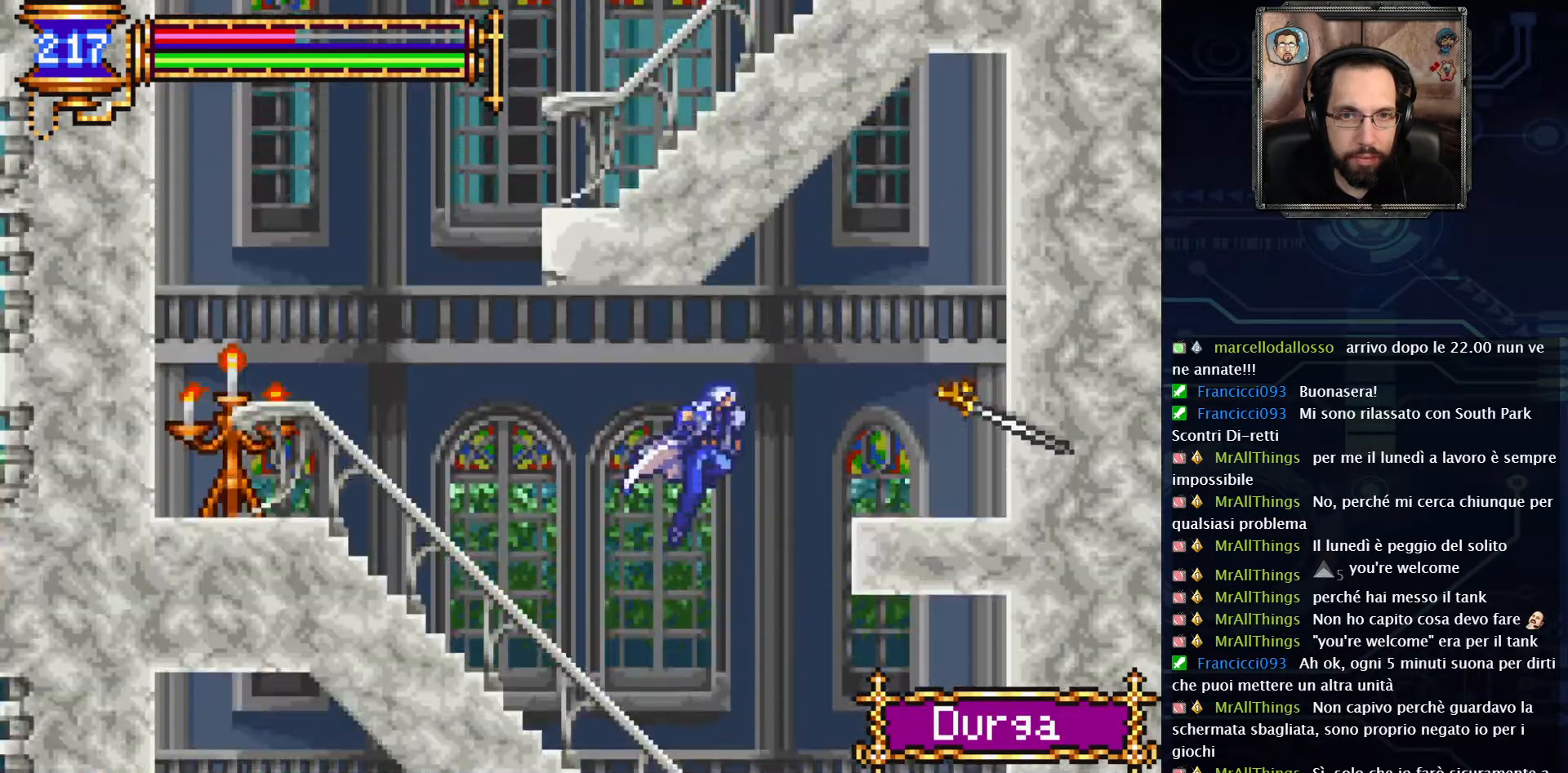
{"buttons": ["X"], "left_stick": "center", "right_stick": "center", "events": [[67, "A", "up"], [117, "X", "up"], [233, "DPAD_RIGHT", "up"], [450, "X", "down"]]}
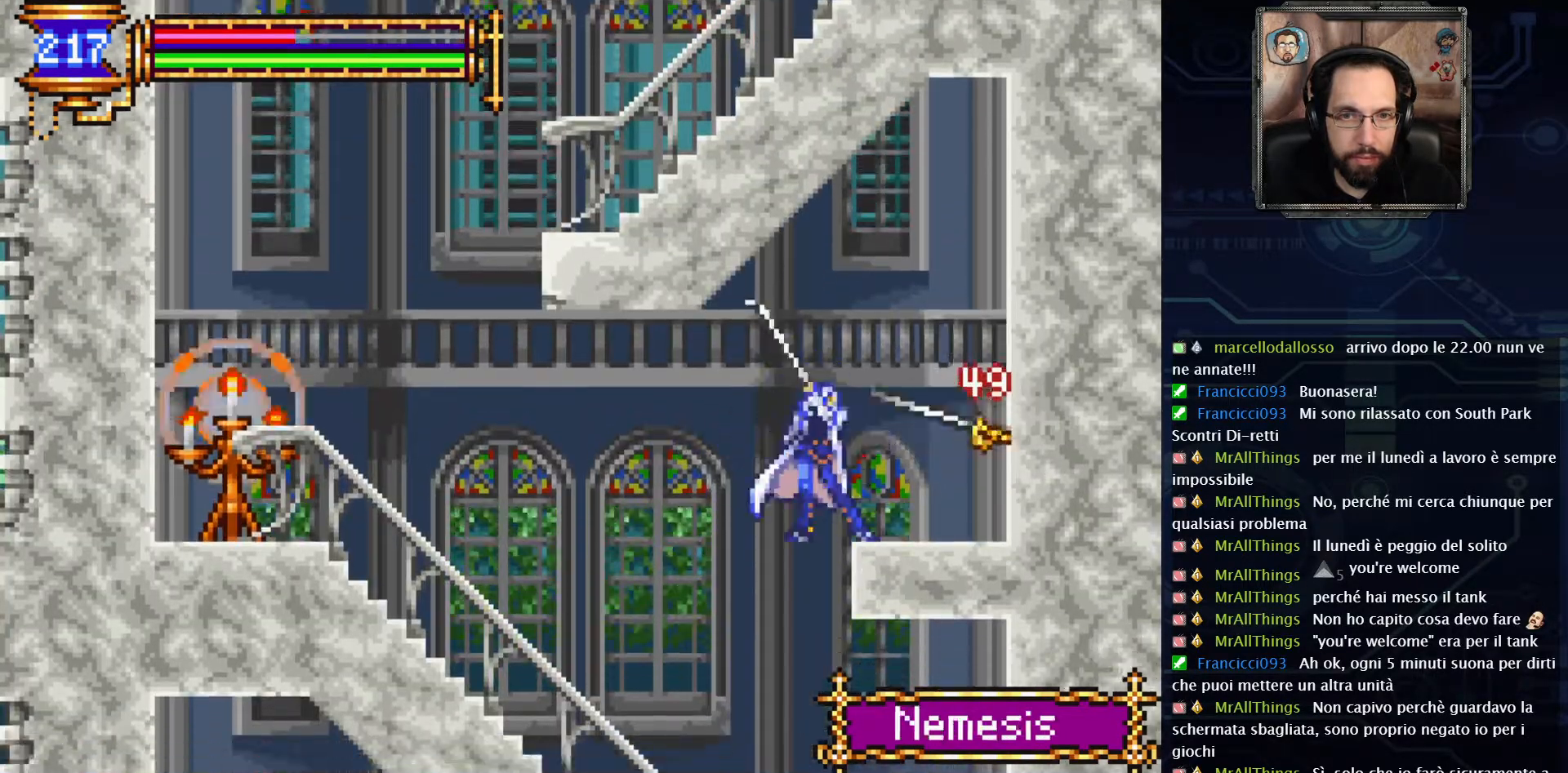
{"buttons": ["X"], "left_stick": "center", "right_stick": "center", "events": [[83, "X", "up"], [233, "X", "down"], [333, "X", "up"], [483, "X", "down"]]}
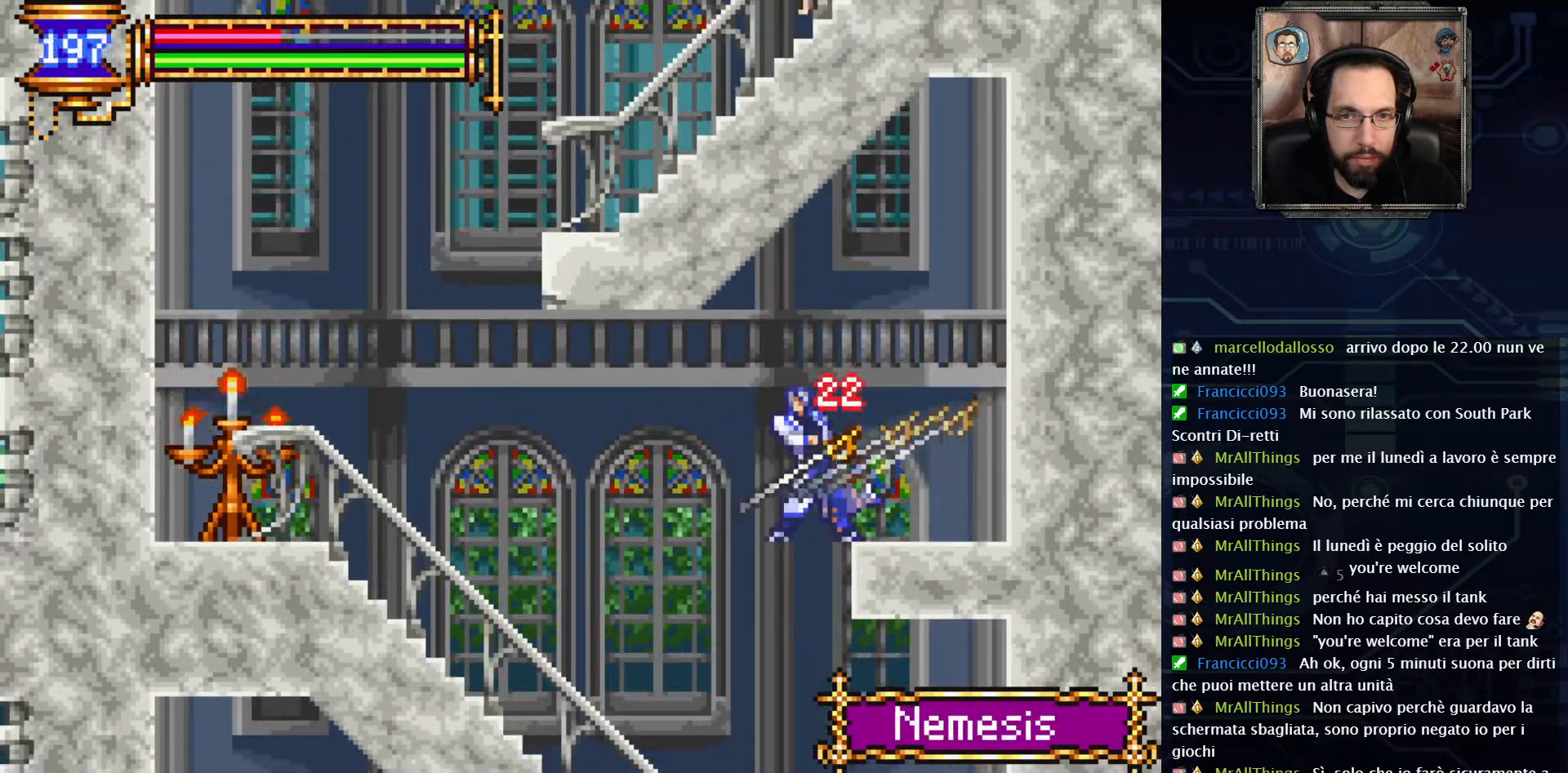
{"buttons": ["X"], "left_stick": "center", "right_stick": "center", "events": [[350, "X", "up"], [417, "X", "down"]]}
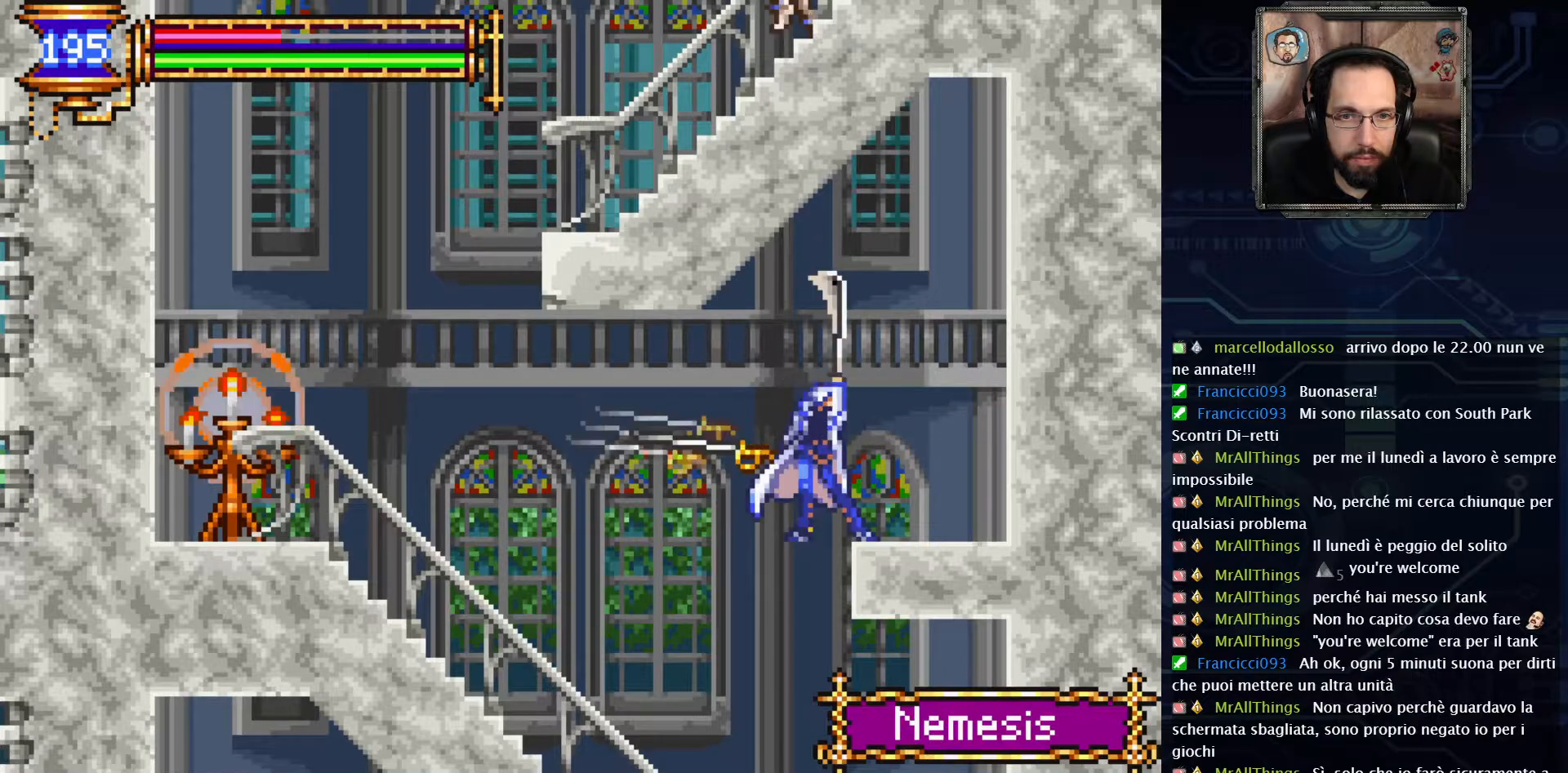
{"buttons": ["X"], "left_stick": "center", "right_stick": "center", "events": [[50, "X", "up"], [167, "X", "down"], [300, "X", "up"], [367, "DPAD_LEFT", "down"], [483, "DPAD_LEFT", "up"], [483, "X", "down"]]}
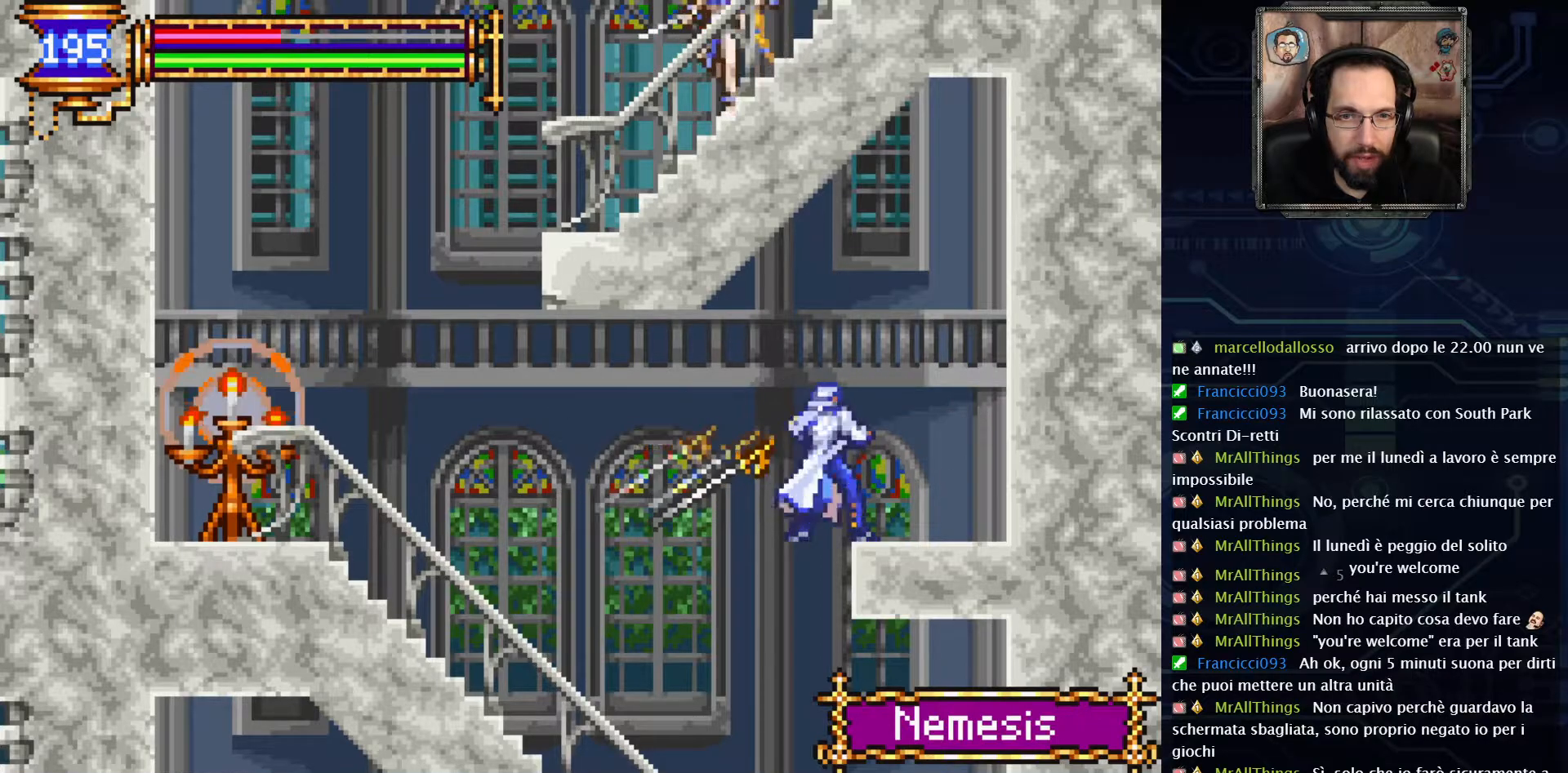
{"buttons": ["X"], "left_stick": "center", "right_stick": "center", "events": [[117, "X", "up"], [217, "X", "down"], [367, "X", "up"], [467, "X", "down"]]}
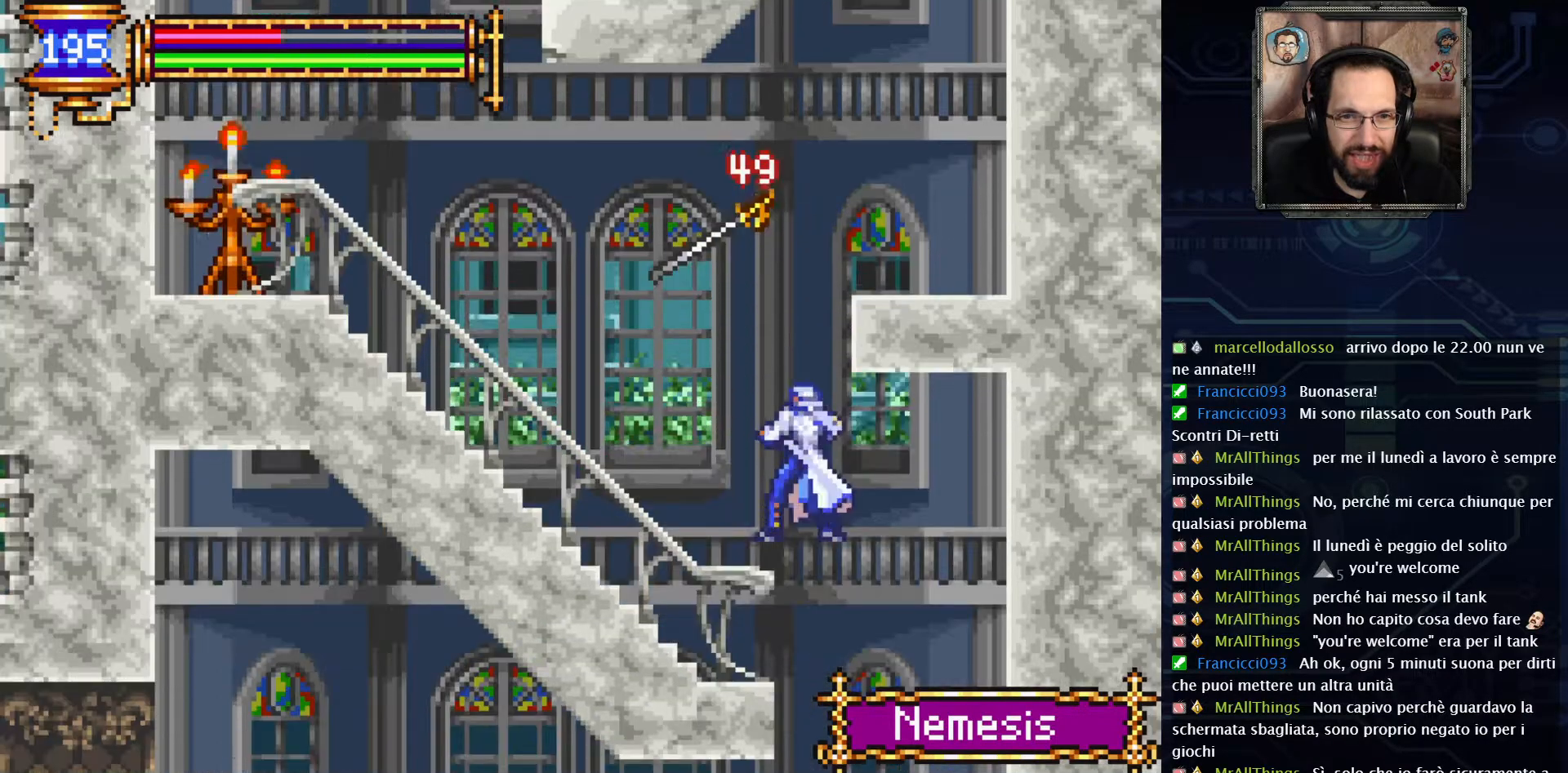
{"buttons": [], "left_stick": "center", "right_stick": "center", "events": [[83, "X", "up"]]}
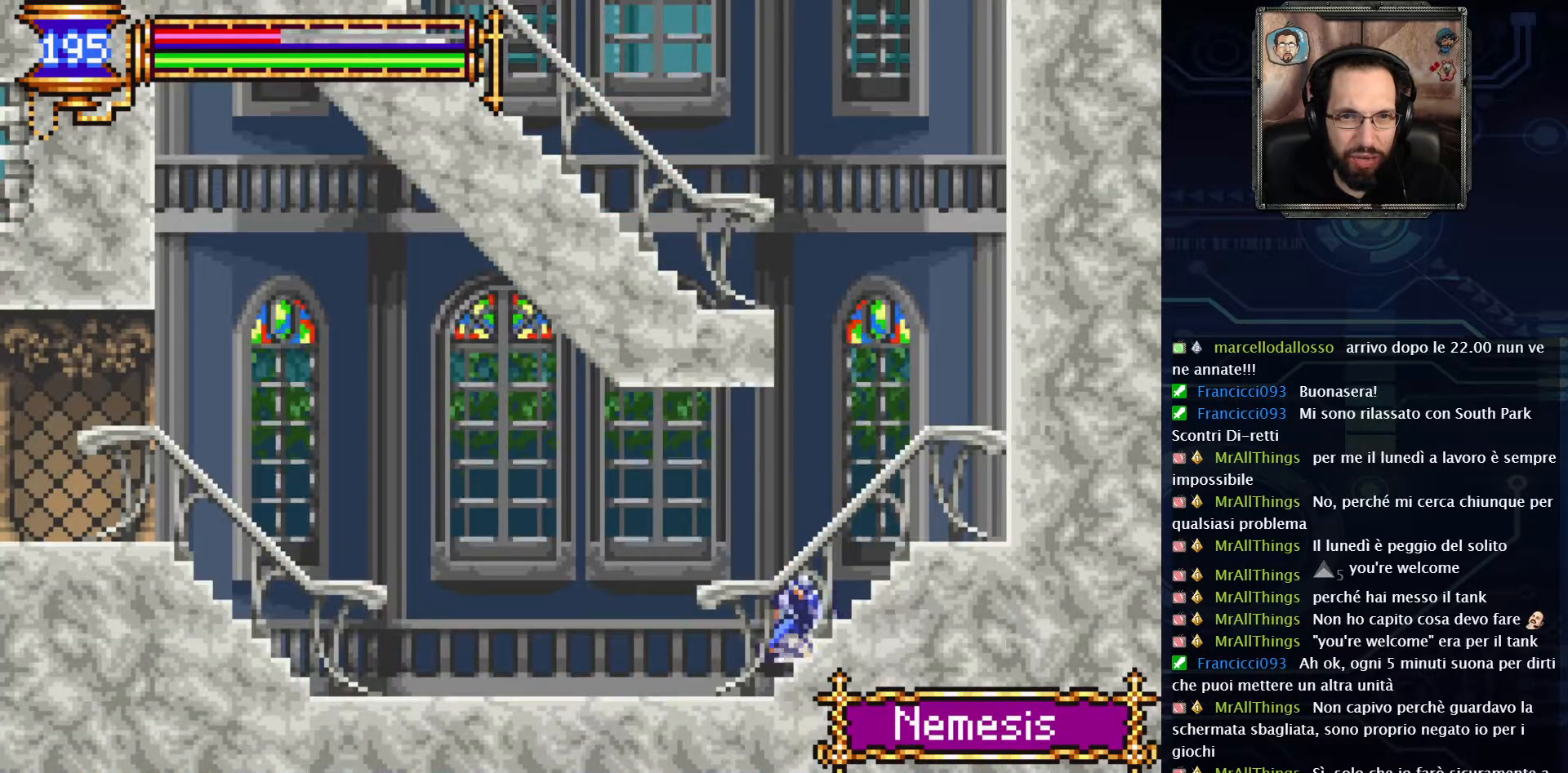
{"buttons": ["DPAD_RIGHT"], "left_stick": "center", "right_stick": "center", "events": [[117, "A", "down"], [250, "DPAD_RIGHT", "down"], [300, "A", "up"]]}
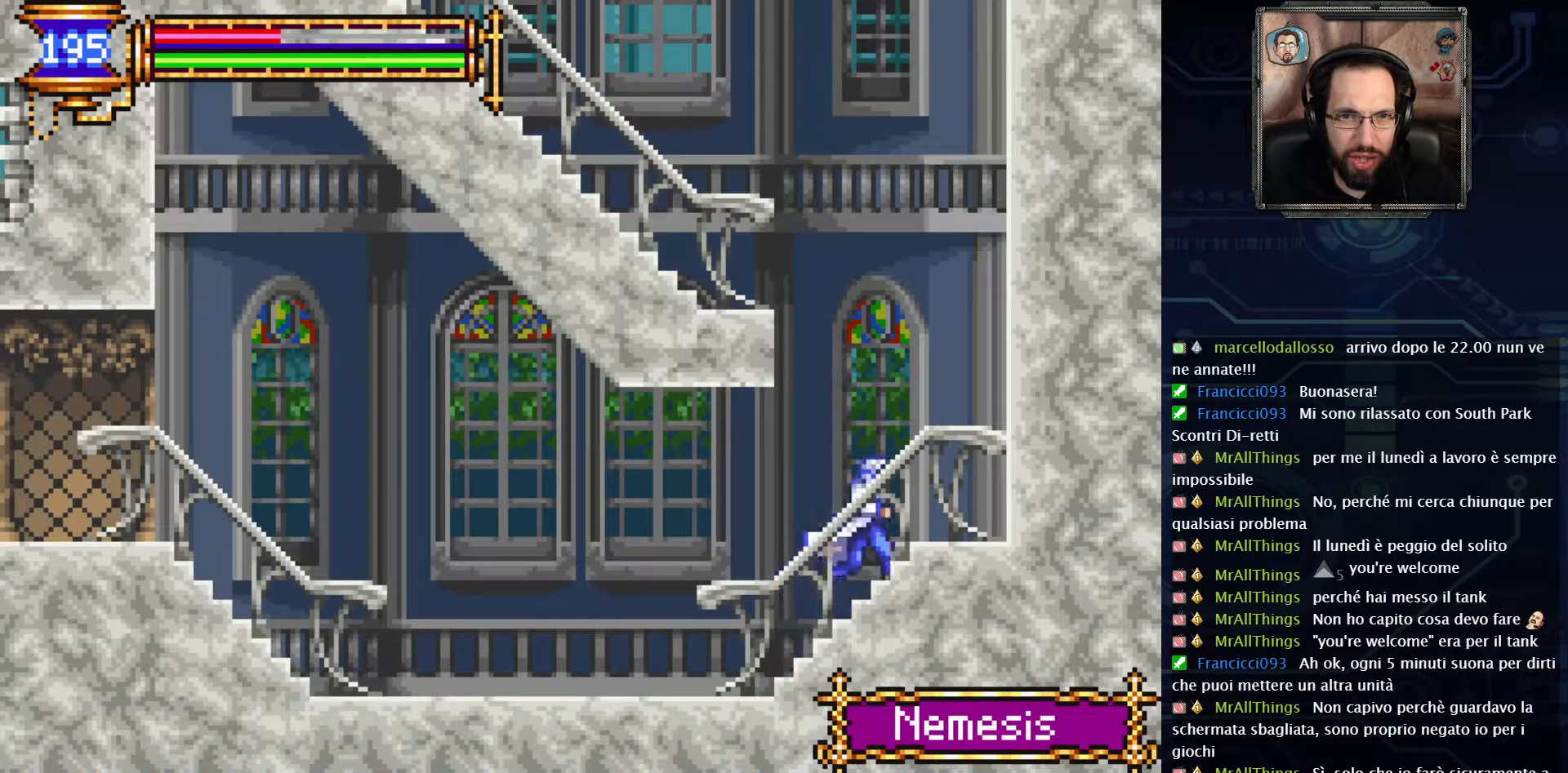
{"buttons": ["A"], "left_stick": "center", "right_stick": "center", "events": [[317, "DPAD_RIGHT", "up"], [383, "A", "down"]]}
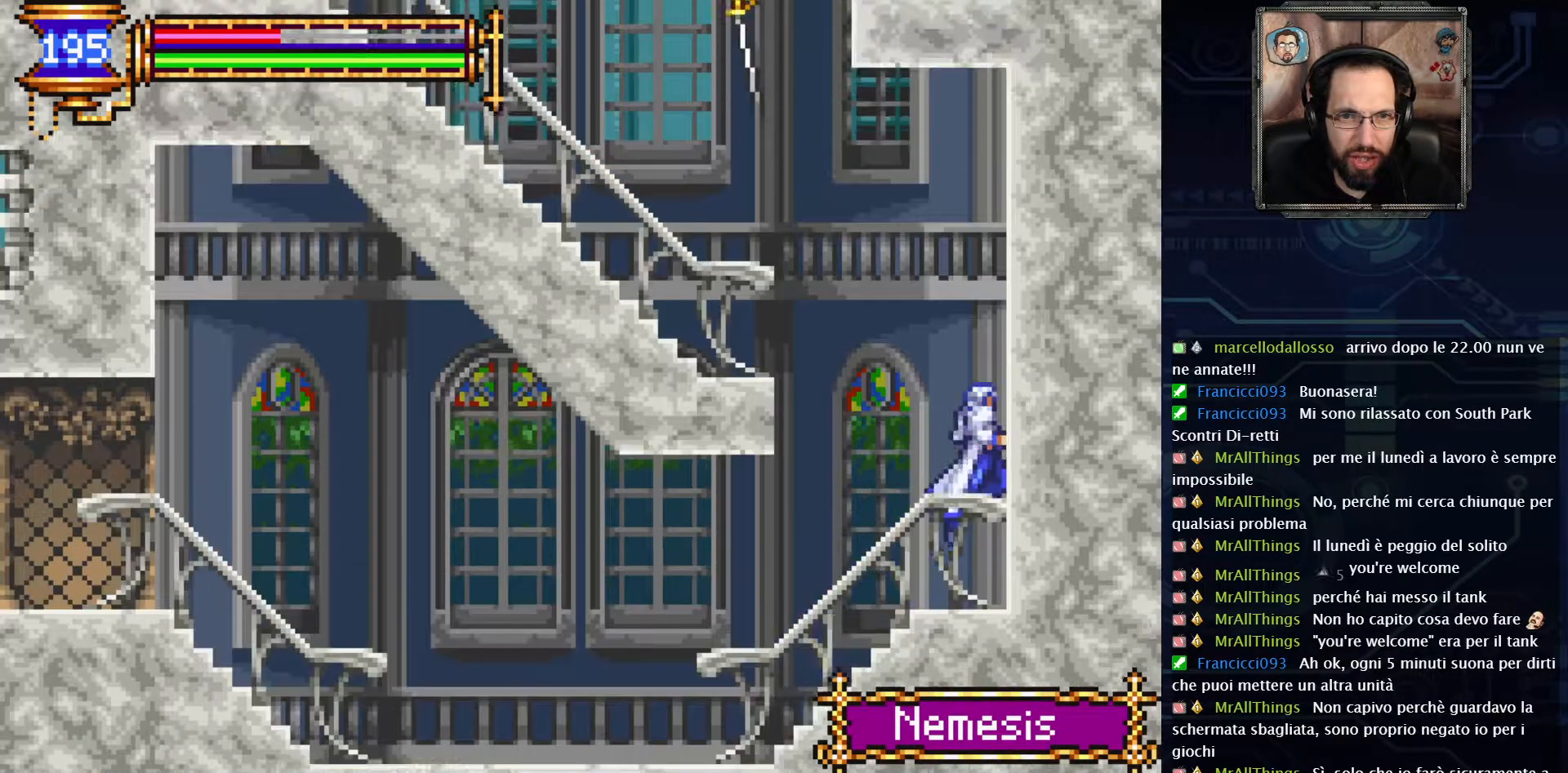
{"buttons": [], "left_stick": "center", "right_stick": "center", "events": [[50, "DPAD_LEFT", "down"], [100, "A", "up"], [183, "A", "down"], [283, "X", "down"], [300, "DPAD_LEFT", "up"], [417, "A", "up"], [483, "X", "up"]]}
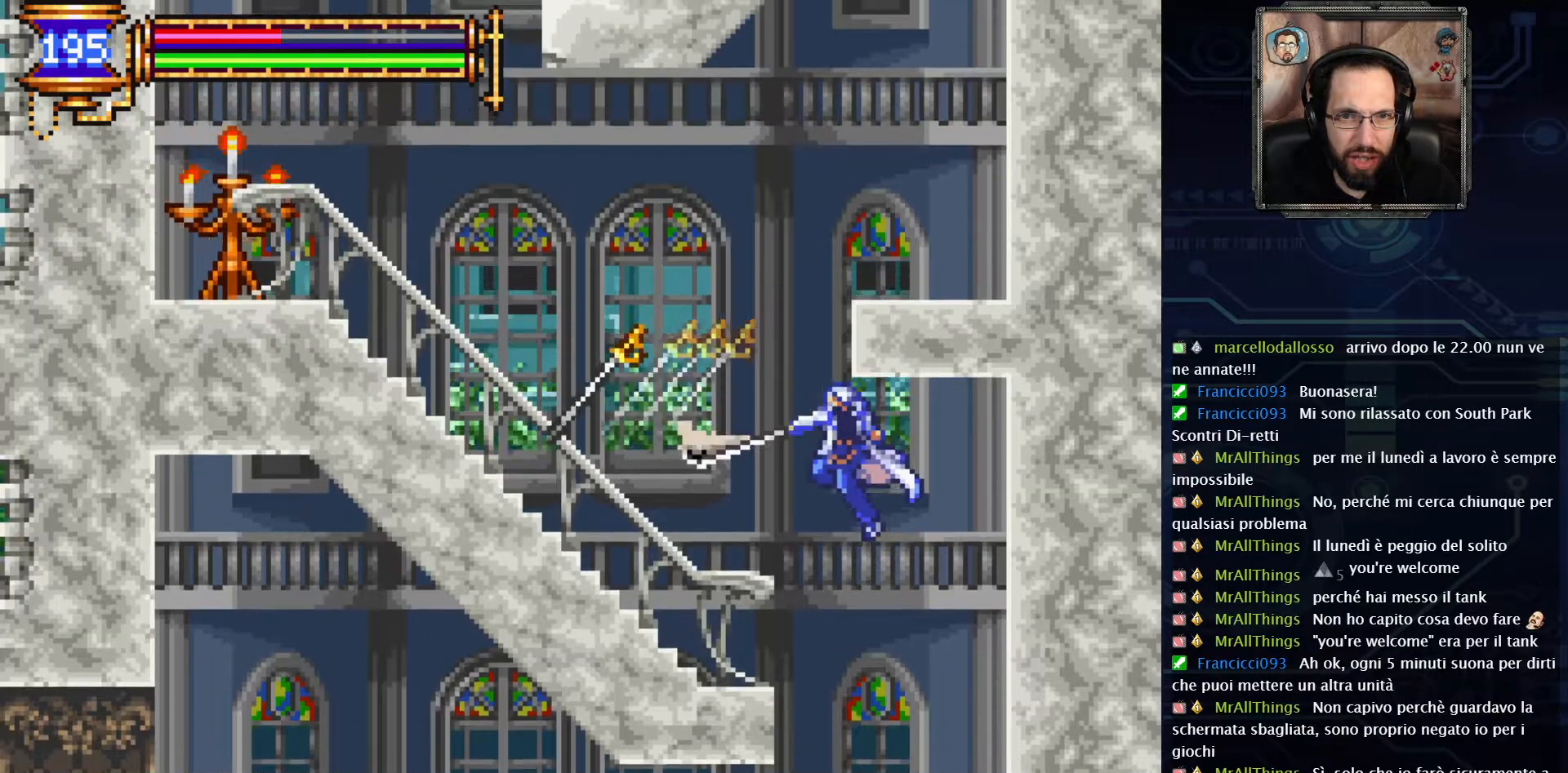
{"buttons": [], "left_stick": "center", "right_stick": "center", "events": []}
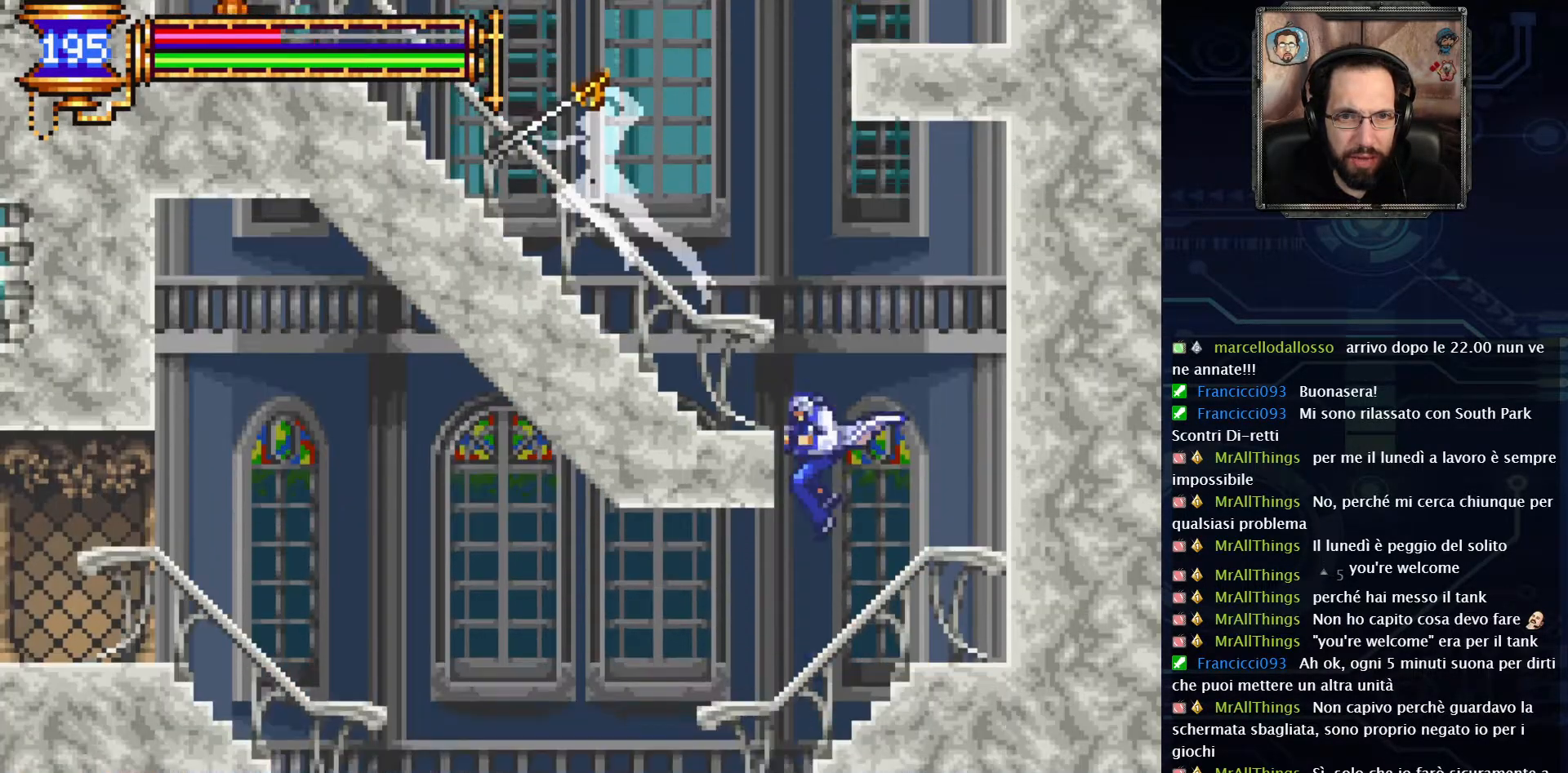
{"buttons": ["DPAD_RIGHT"], "left_stick": "center", "right_stick": "center", "events": [[67, "DPAD_RIGHT", "down"]]}
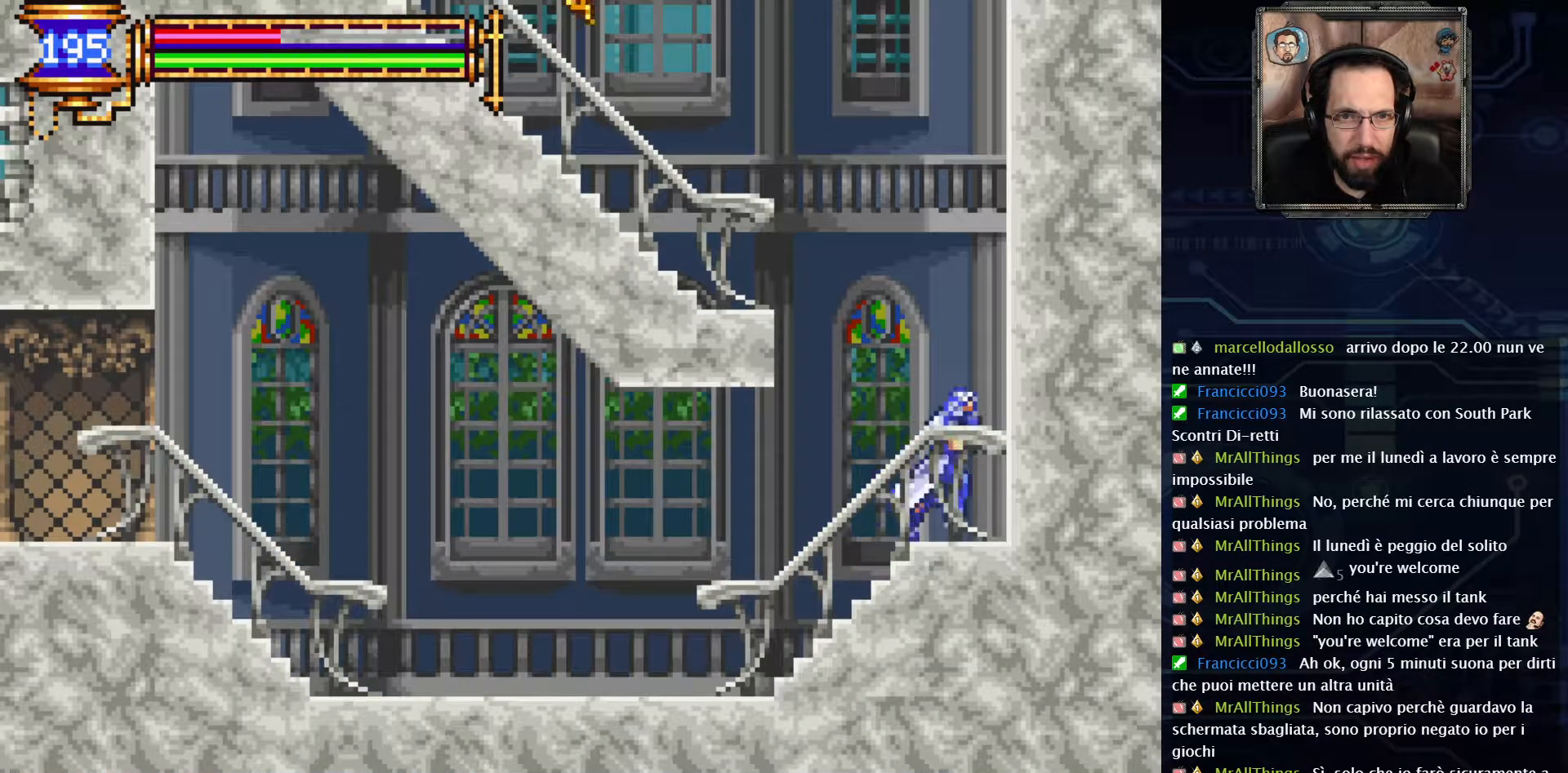
{"buttons": ["A", "DPAD_LEFT"], "left_stick": "center", "right_stick": "center", "events": [[33, "DPAD_RIGHT", "up"], [250, "DPAD_LEFT", "down"], [267, "A", "down"]]}
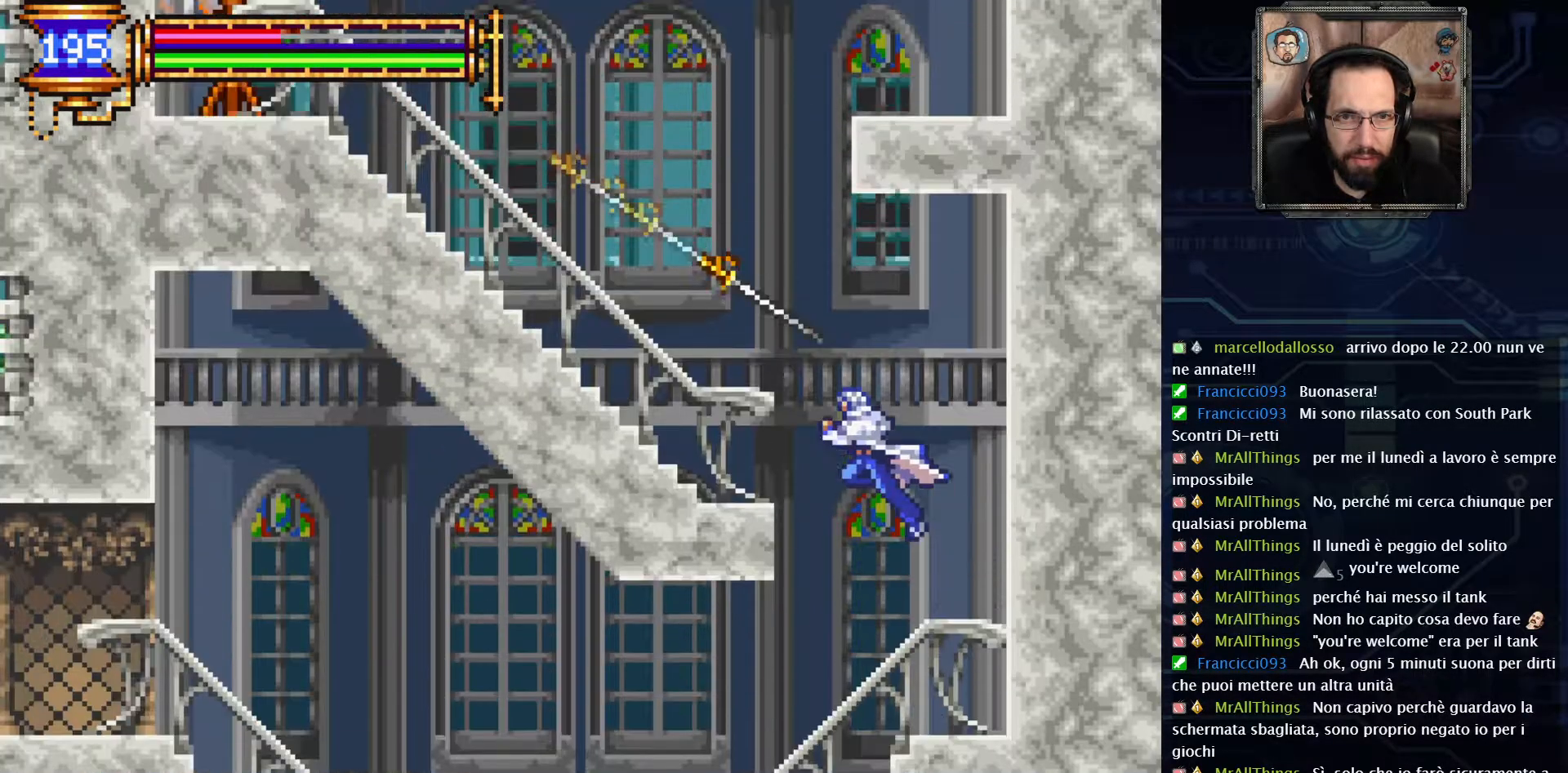
{"buttons": ["X"], "left_stick": "center", "right_stick": "center", "events": [[17, "A", "up"], [50, "A", "down"], [200, "X", "down"], [267, "DPAD_LEFT", "up"], [317, "A", "up"], [367, "X", "up"], [450, "X", "down"]]}
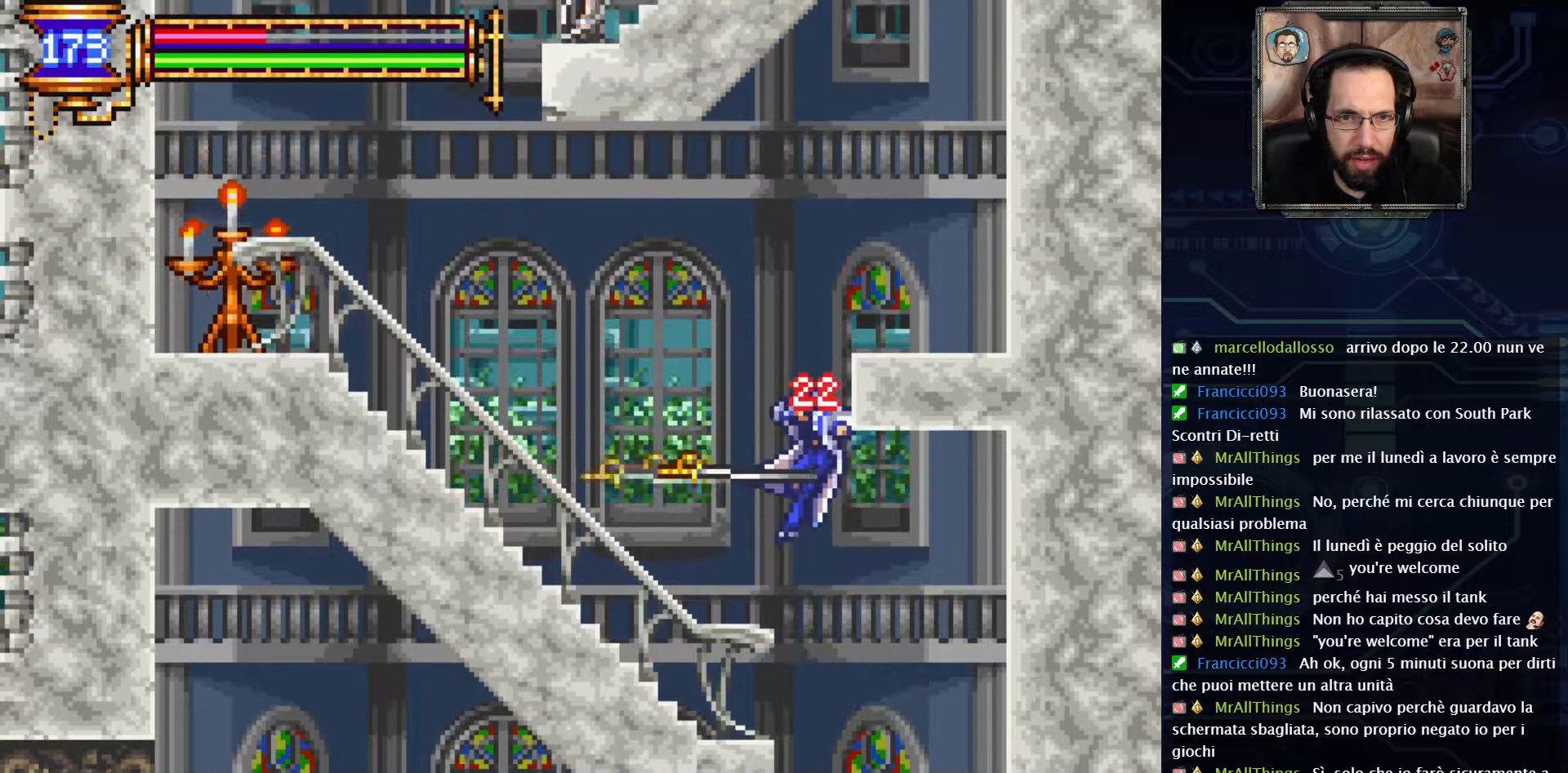
{"buttons": [], "left_stick": "center", "right_stick": "center", "events": [[100, "X", "up"]]}
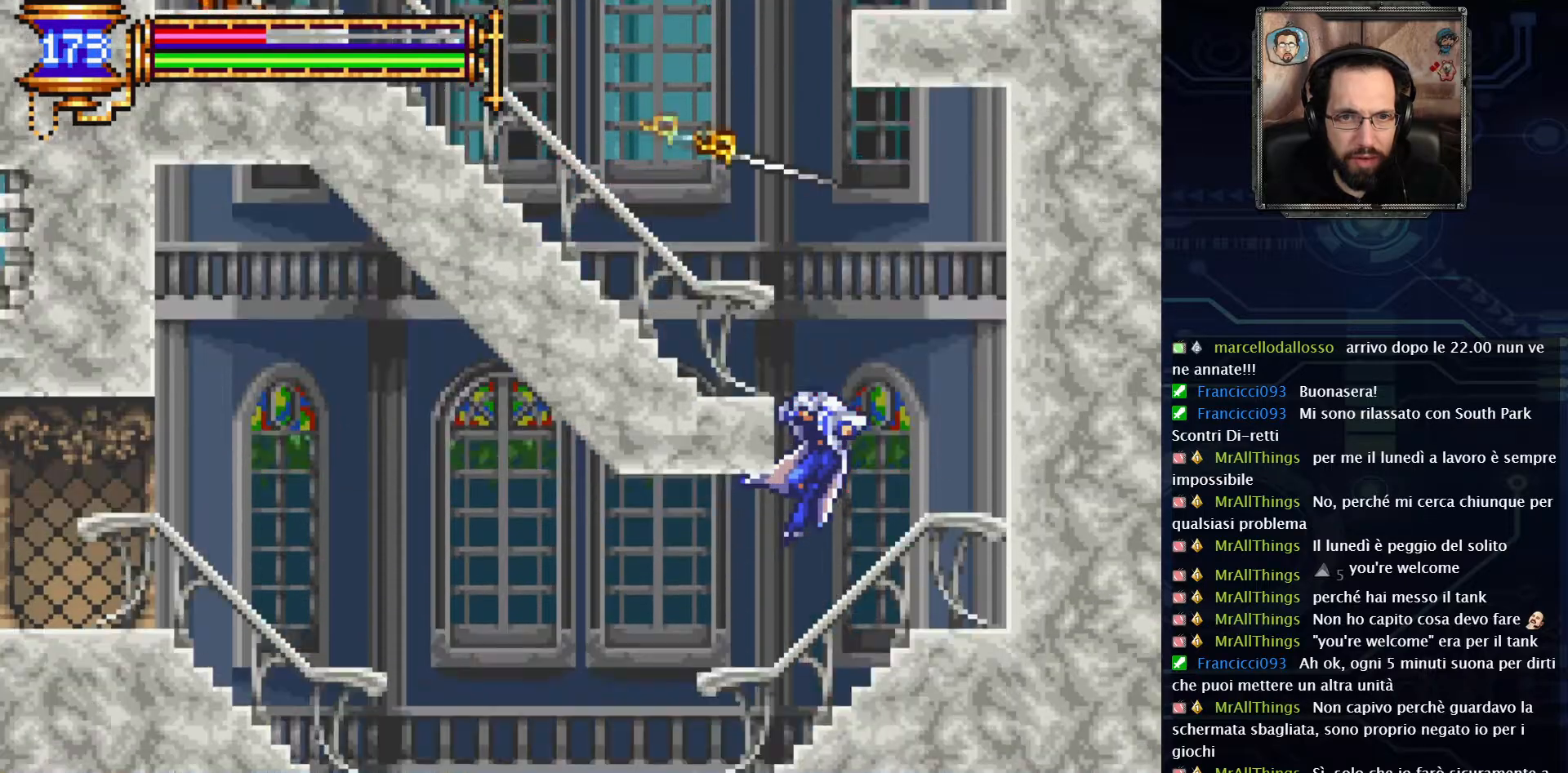
{"buttons": ["A"], "left_stick": "center", "right_stick": "center", "events": [[450, "A", "down"]]}
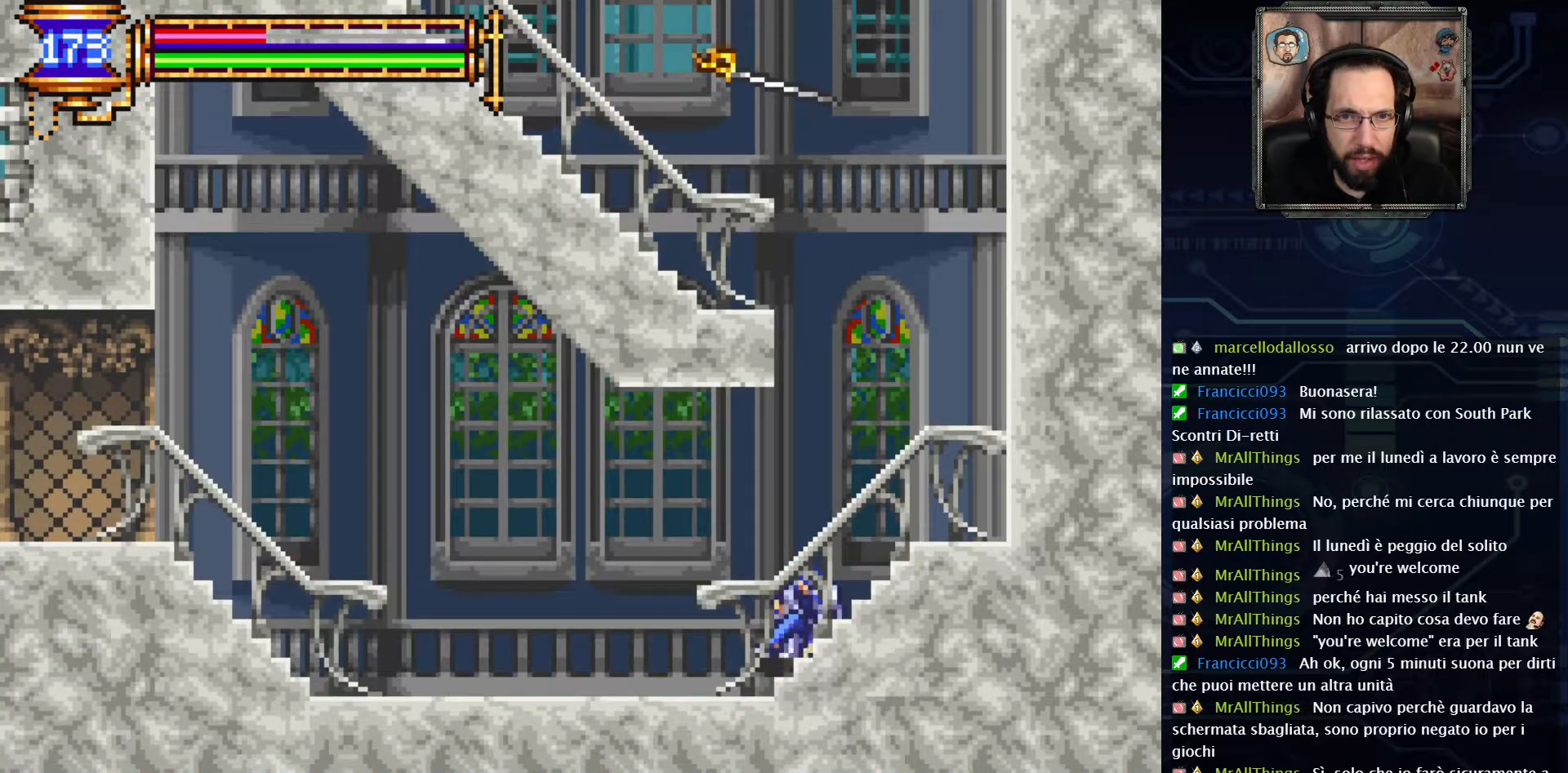
{"buttons": ["A", "X"], "left_stick": "center", "right_stick": "center", "events": [[150, "A", "up"], [250, "A", "down"], [417, "X", "down"]]}
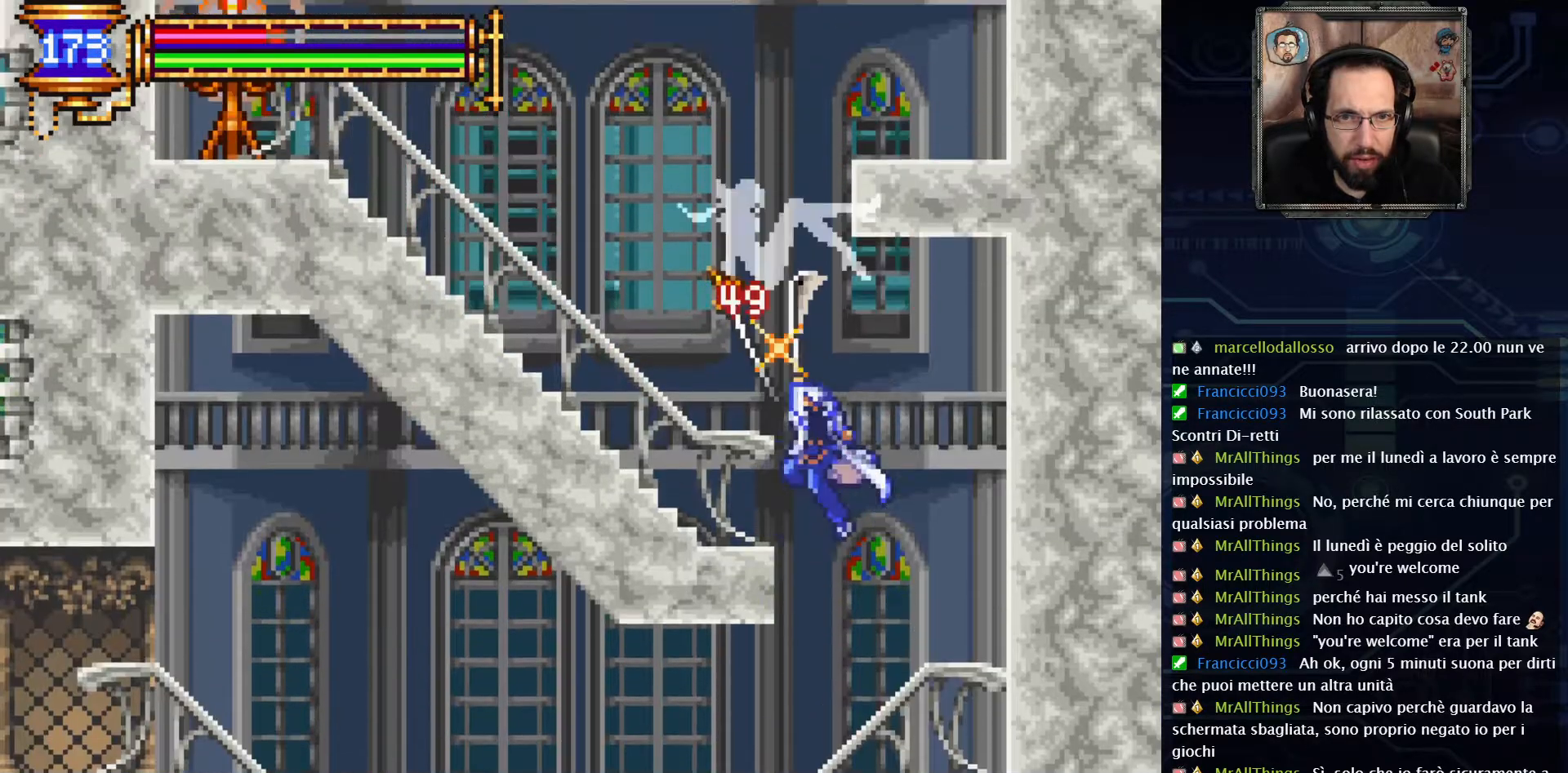
{"buttons": [], "left_stick": "center", "right_stick": "center", "events": [[17, "A", "up"], [67, "X", "up"]]}
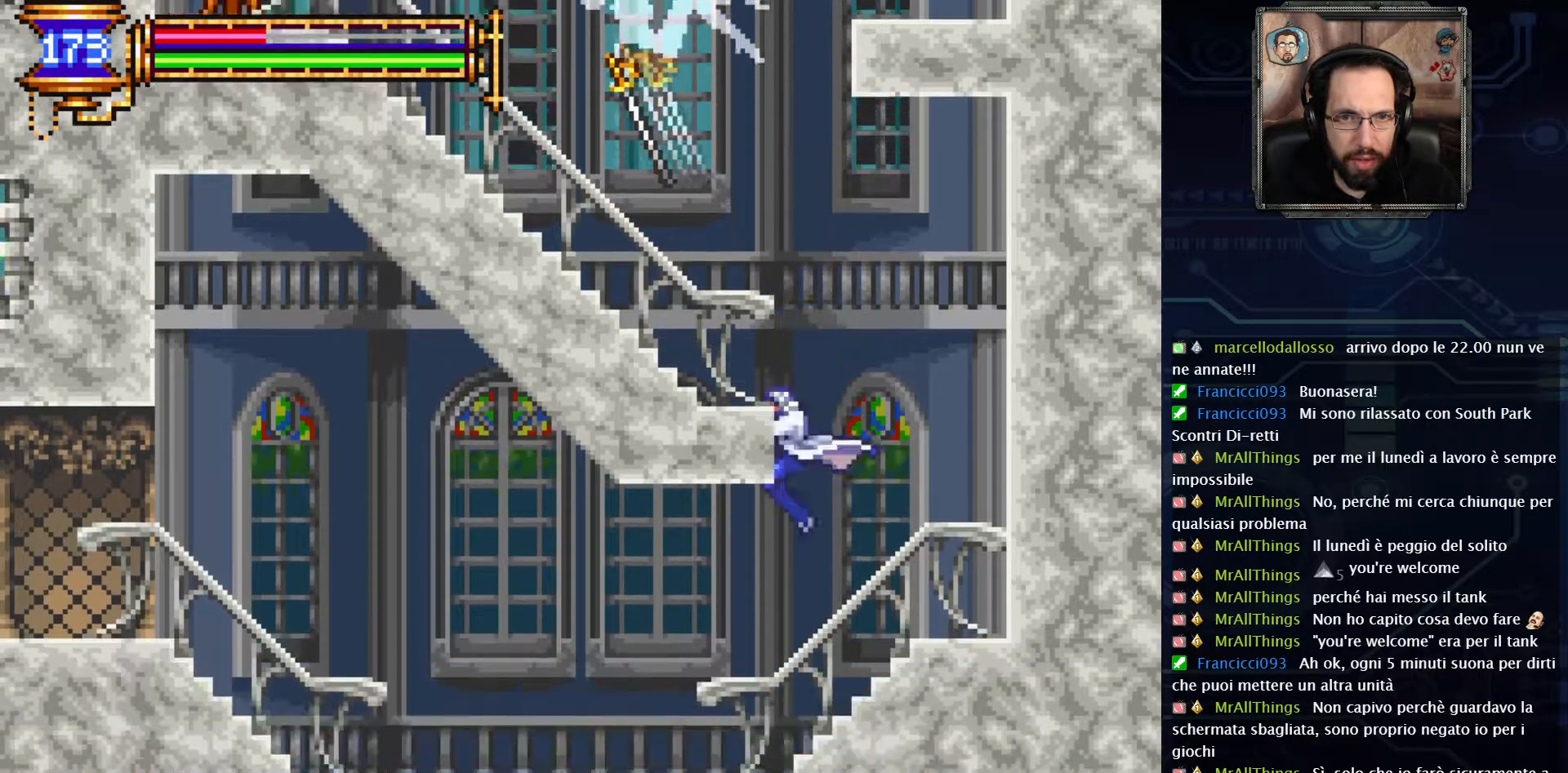
{"buttons": [], "left_stick": "center", "right_stick": "center", "events": [[233, "A", "down"], [450, "A", "up"]]}
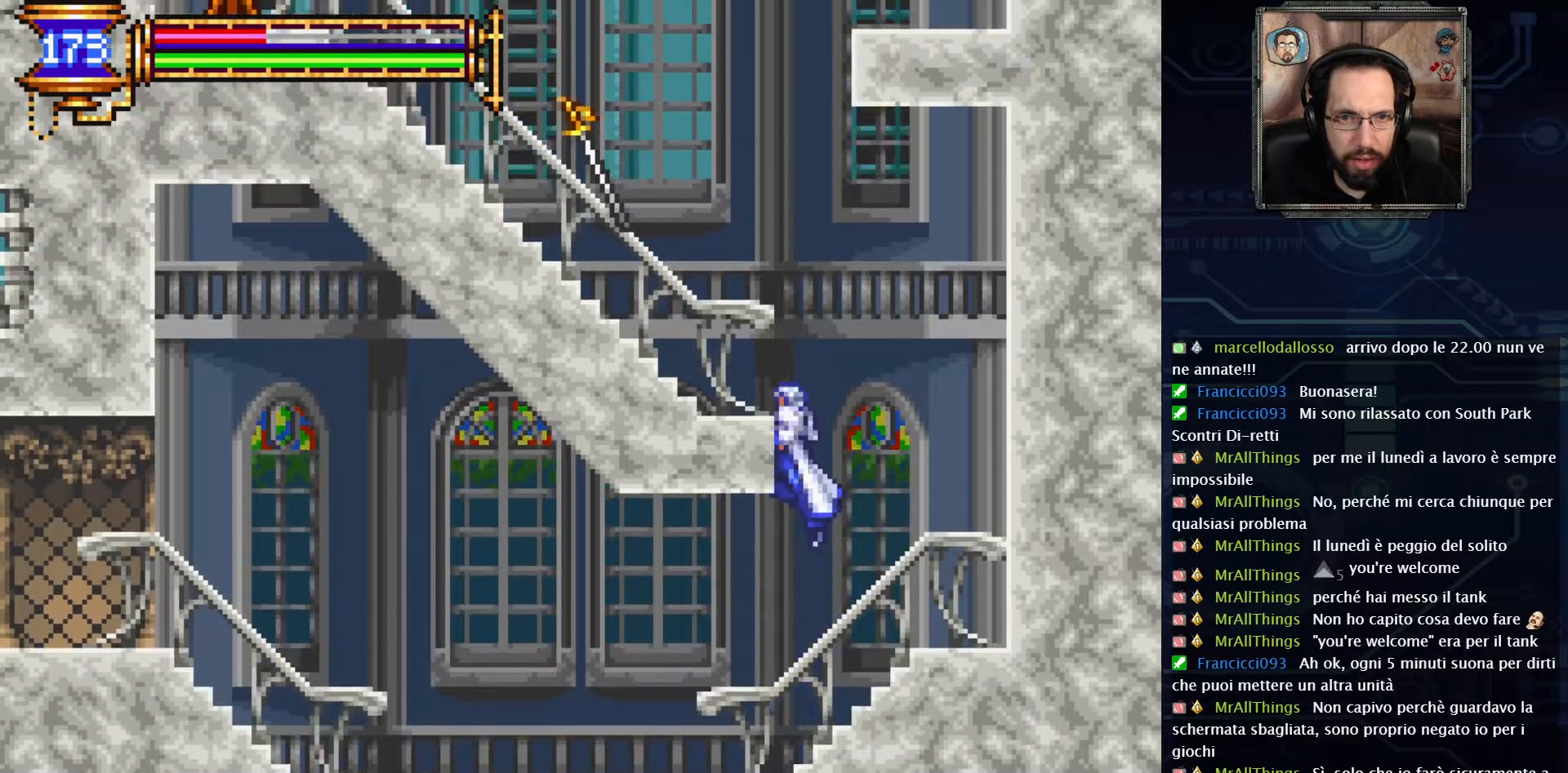
{"buttons": ["DPAD_LEFT"], "left_stick": "center", "right_stick": "center", "events": [[33, "A", "down"], [250, "DPAD_LEFT", "down"], [317, "A", "up"]]}
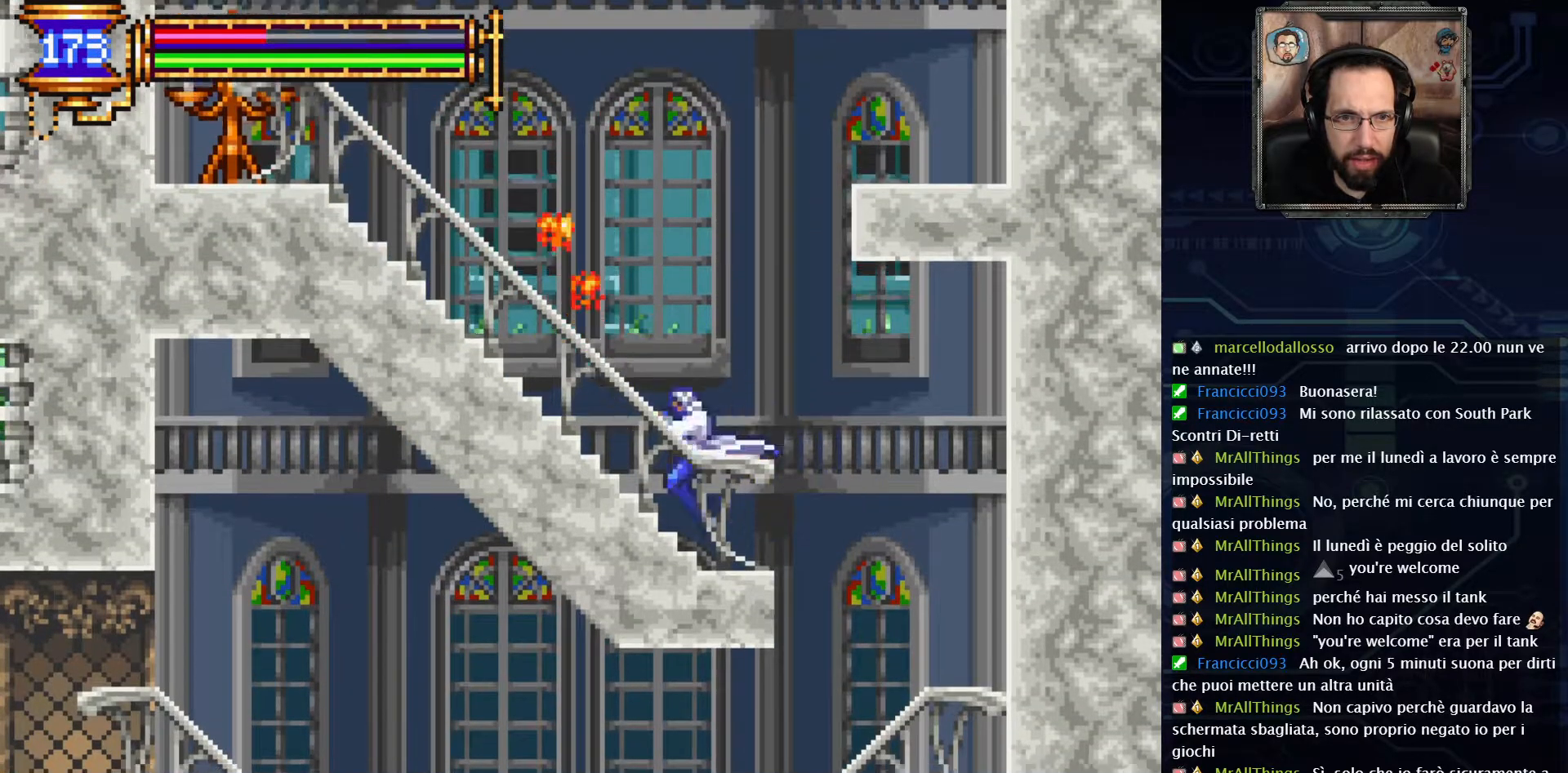
{"buttons": ["DPAD_LEFT"], "left_stick": "center", "right_stick": "center", "events": []}
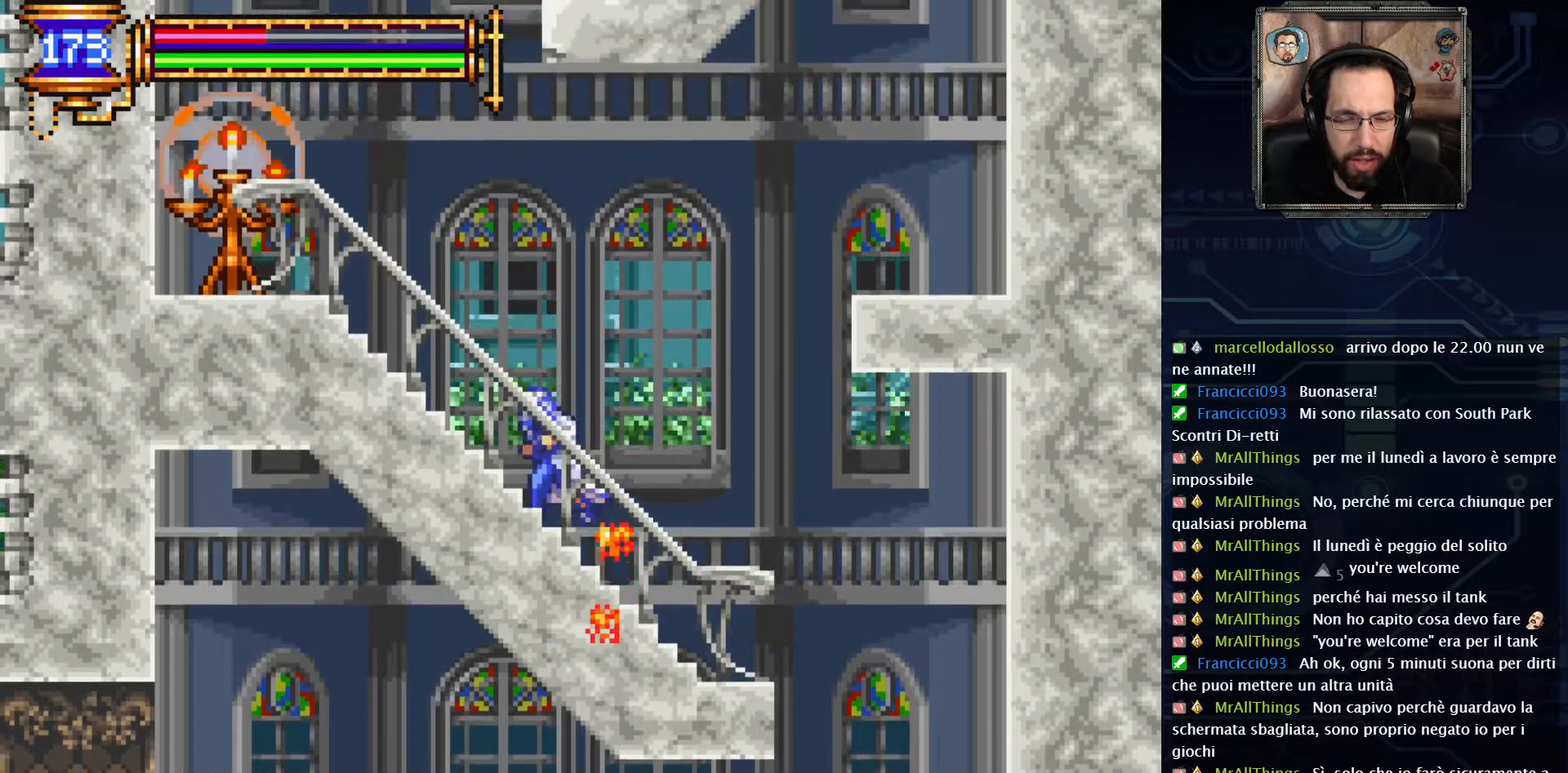
{"buttons": ["DPAD_LEFT"], "left_stick": "center", "right_stick": "center", "events": []}
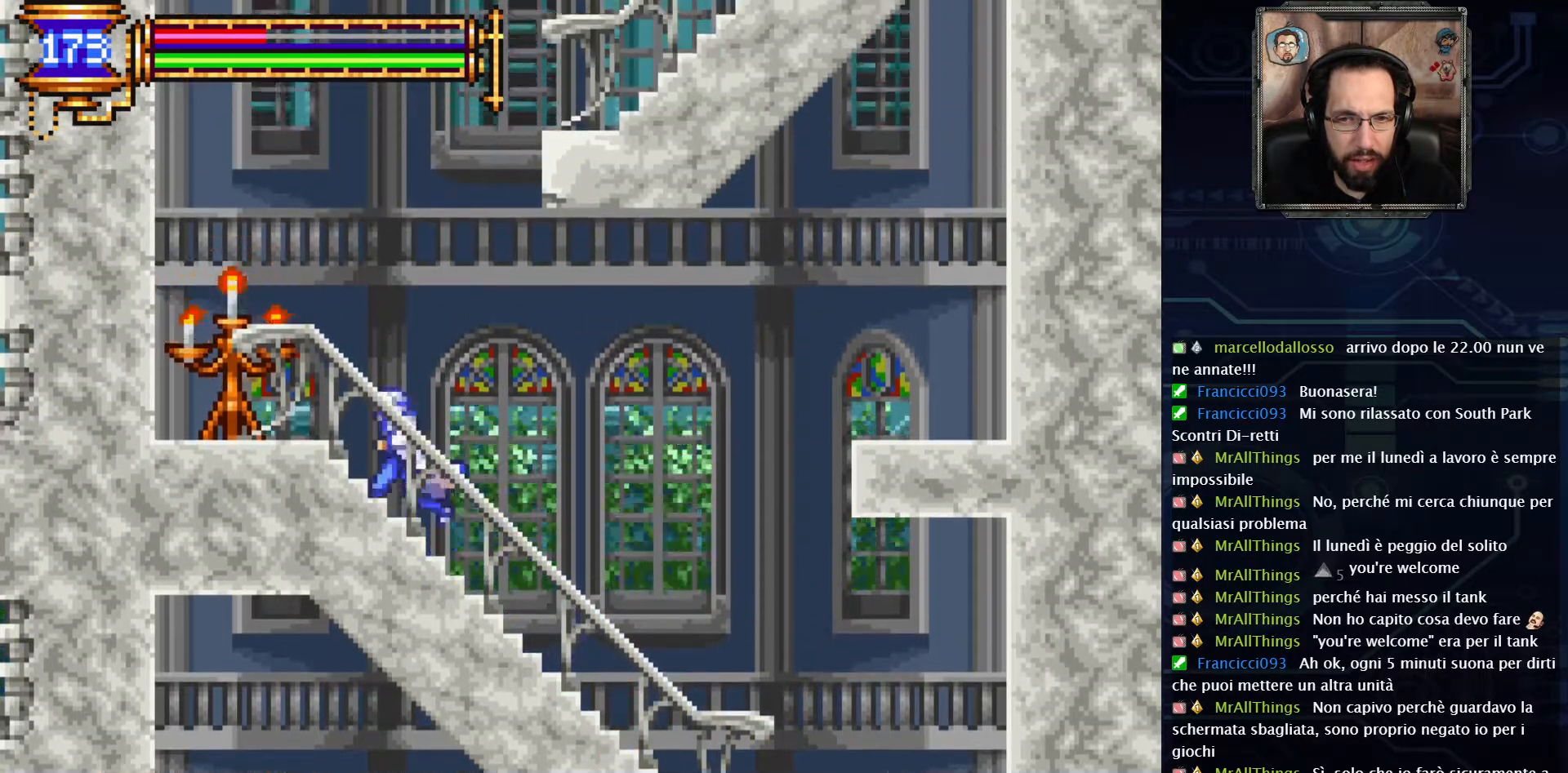
{"buttons": ["DPAD_LEFT"], "left_stick": "center", "right_stick": "center", "events": [[100, "X", "down"], [233, "X", "up"]]}
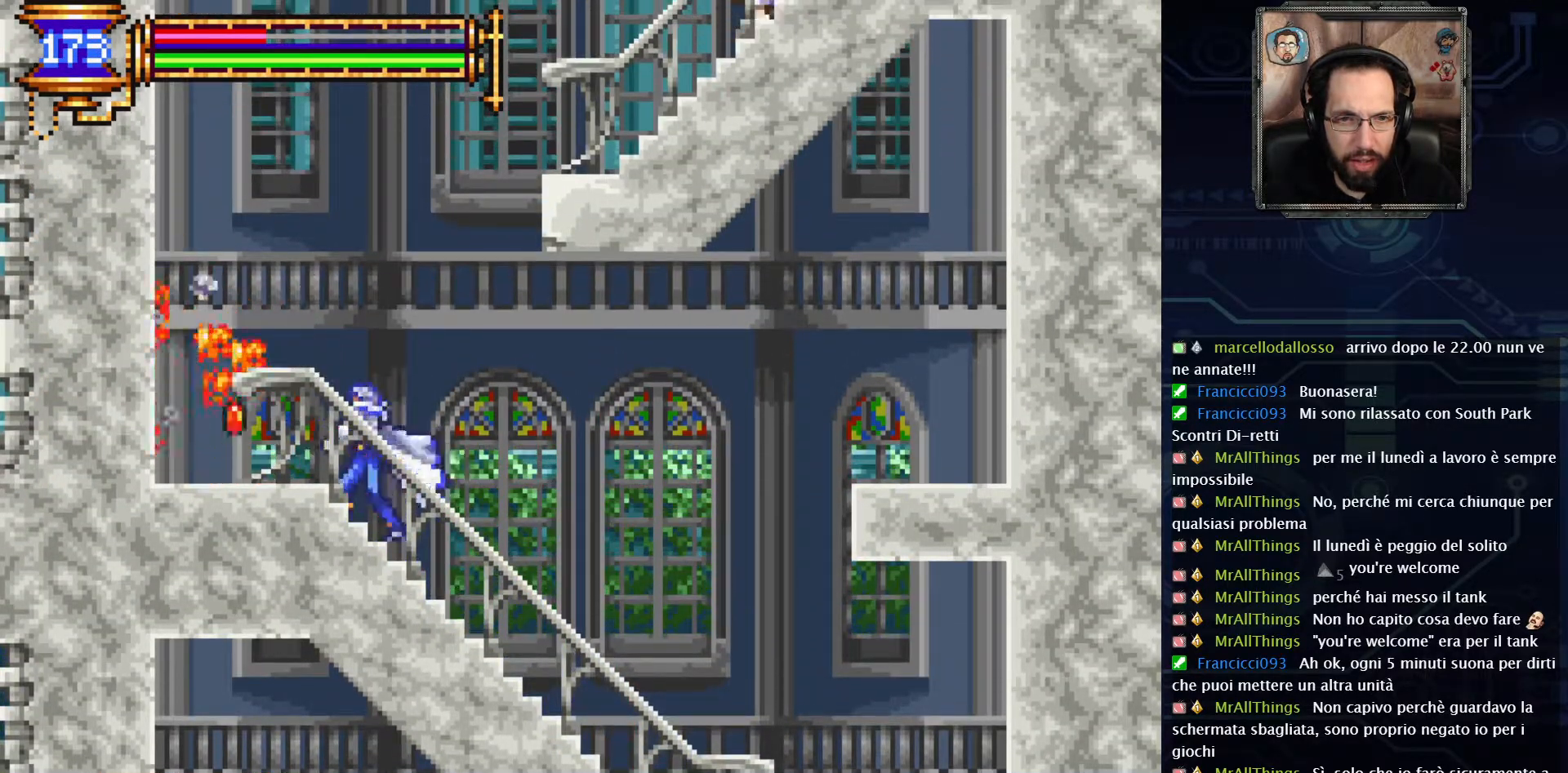
{"buttons": ["A"], "left_stick": "center", "right_stick": "center", "events": [[283, "DPAD_LEFT", "up"], [400, "A", "down"]]}
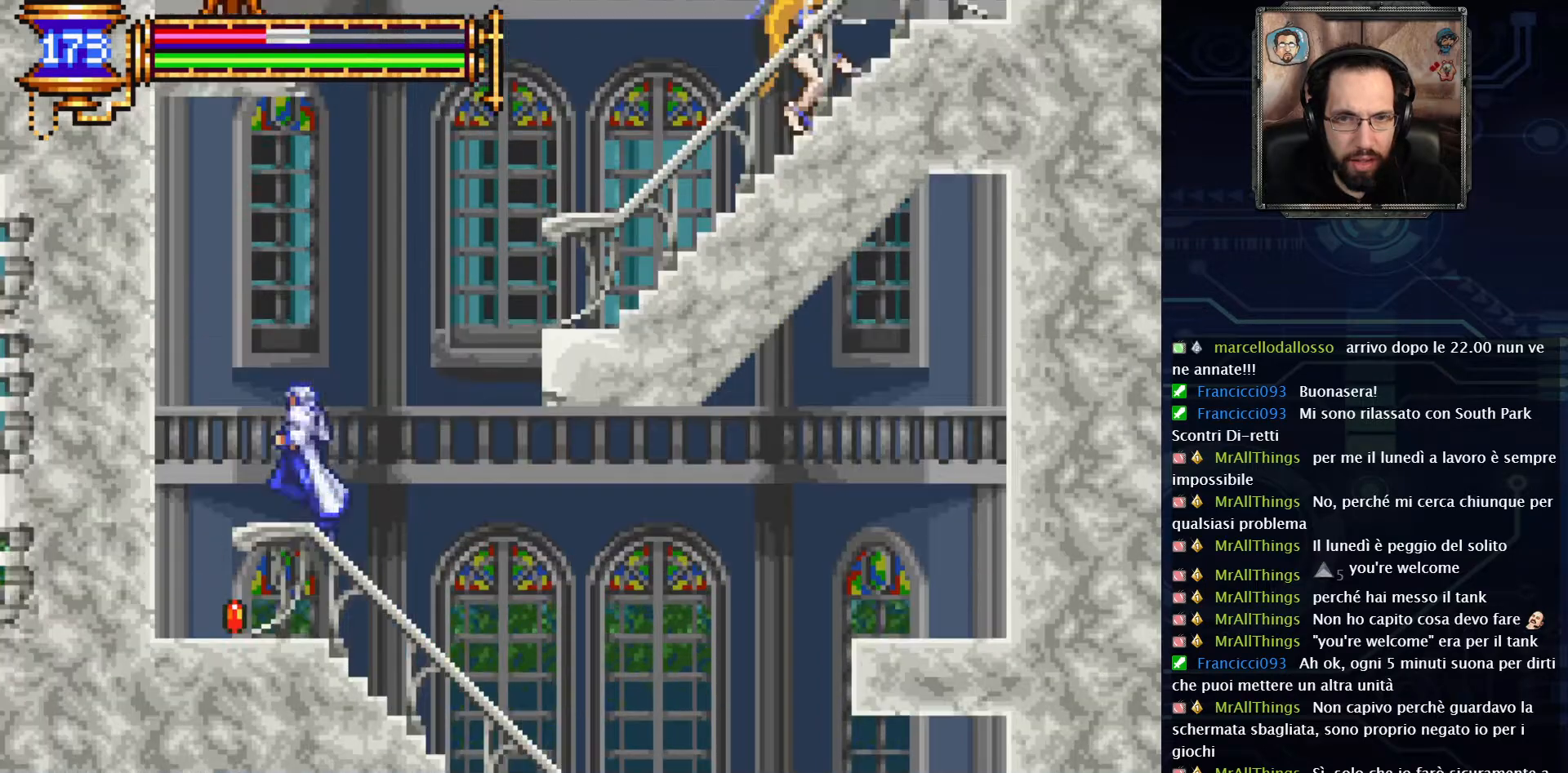
{"buttons": ["A", "DPAD_RIGHT"], "left_stick": "center", "right_stick": "center", "events": [[33, "DPAD_RIGHT", "down"], [167, "A", "up"], [250, "A", "down"]]}
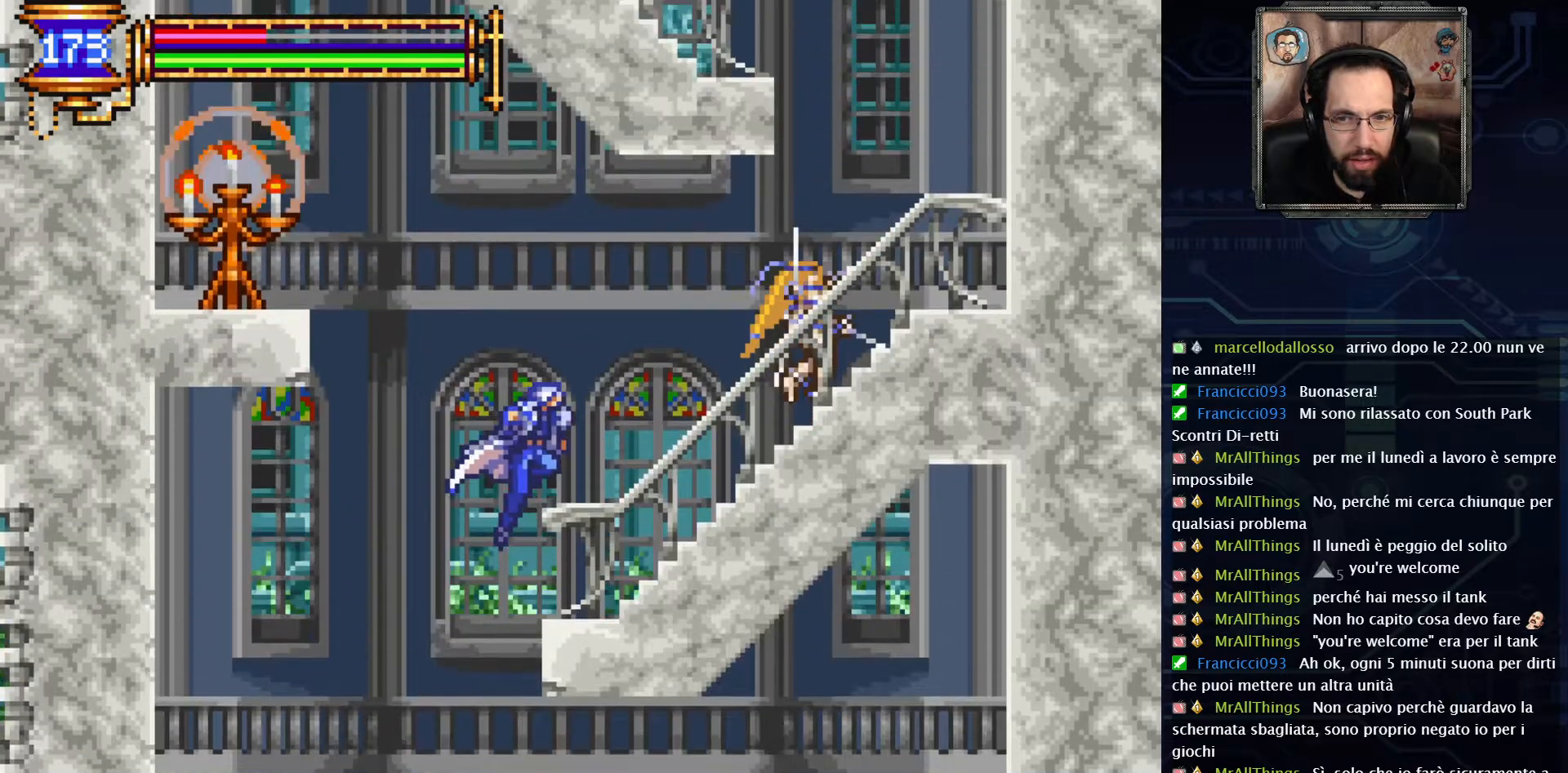
{"buttons": ["X"], "left_stick": "center", "right_stick": "center", "events": [[83, "A", "up"], [467, "DPAD_RIGHT", "up"], [467, "X", "down"]]}